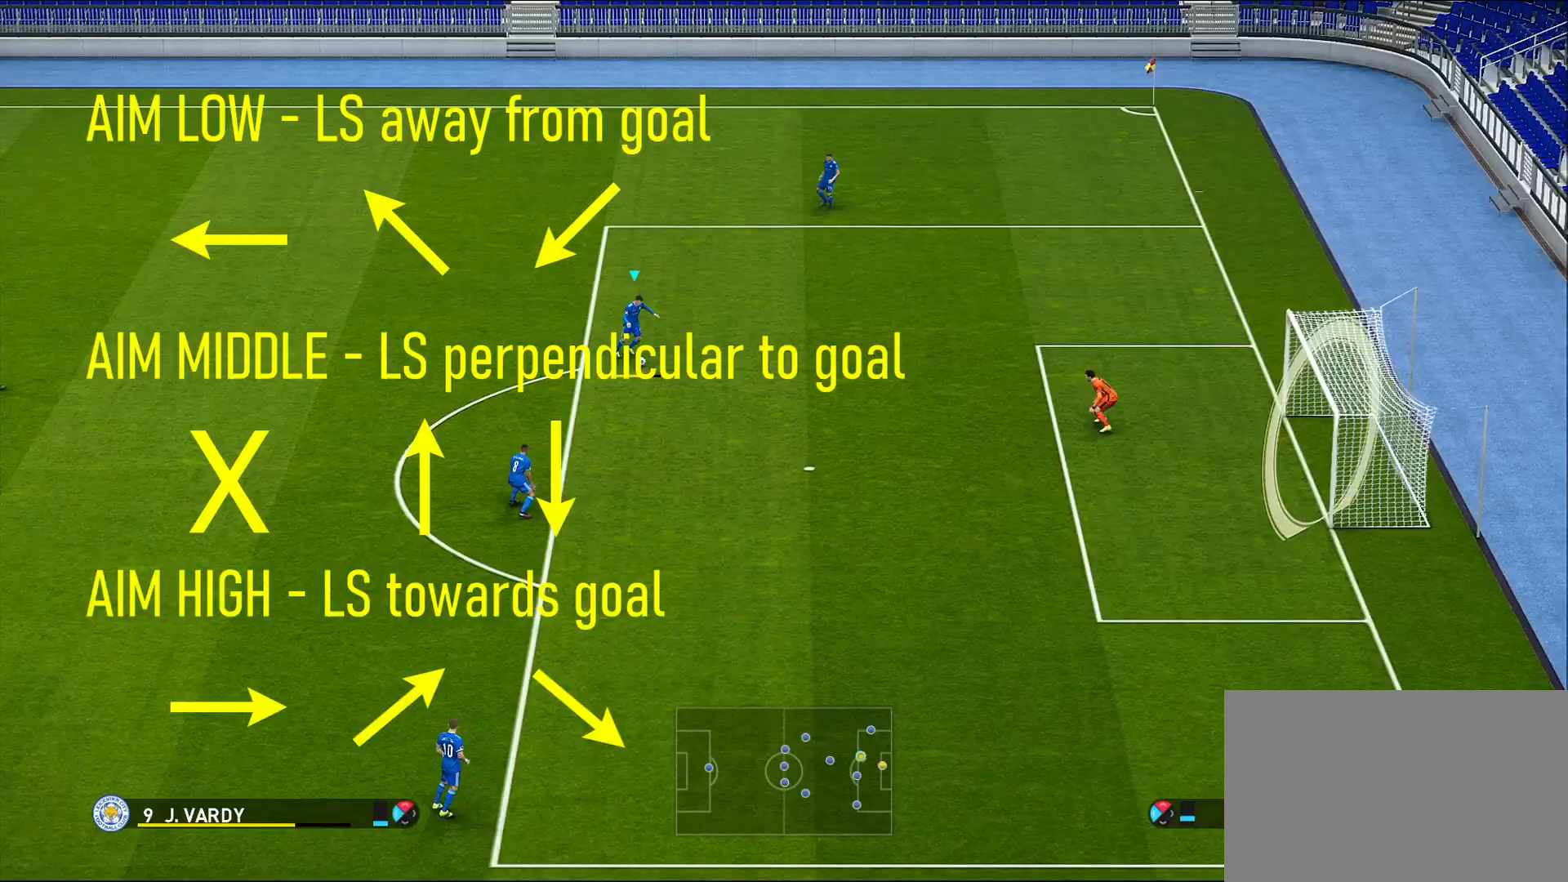
Gameplay with a controller (PlayStation layout); each line is a JSON object with the inputs held at the frame after it. "events" lists button and stick changes between this image and that frame as [ms after this image, input, new state], when the widget could be followed in between.
{"buttons": [], "left_stick": "down-right", "right_stick": "center", "events": []}
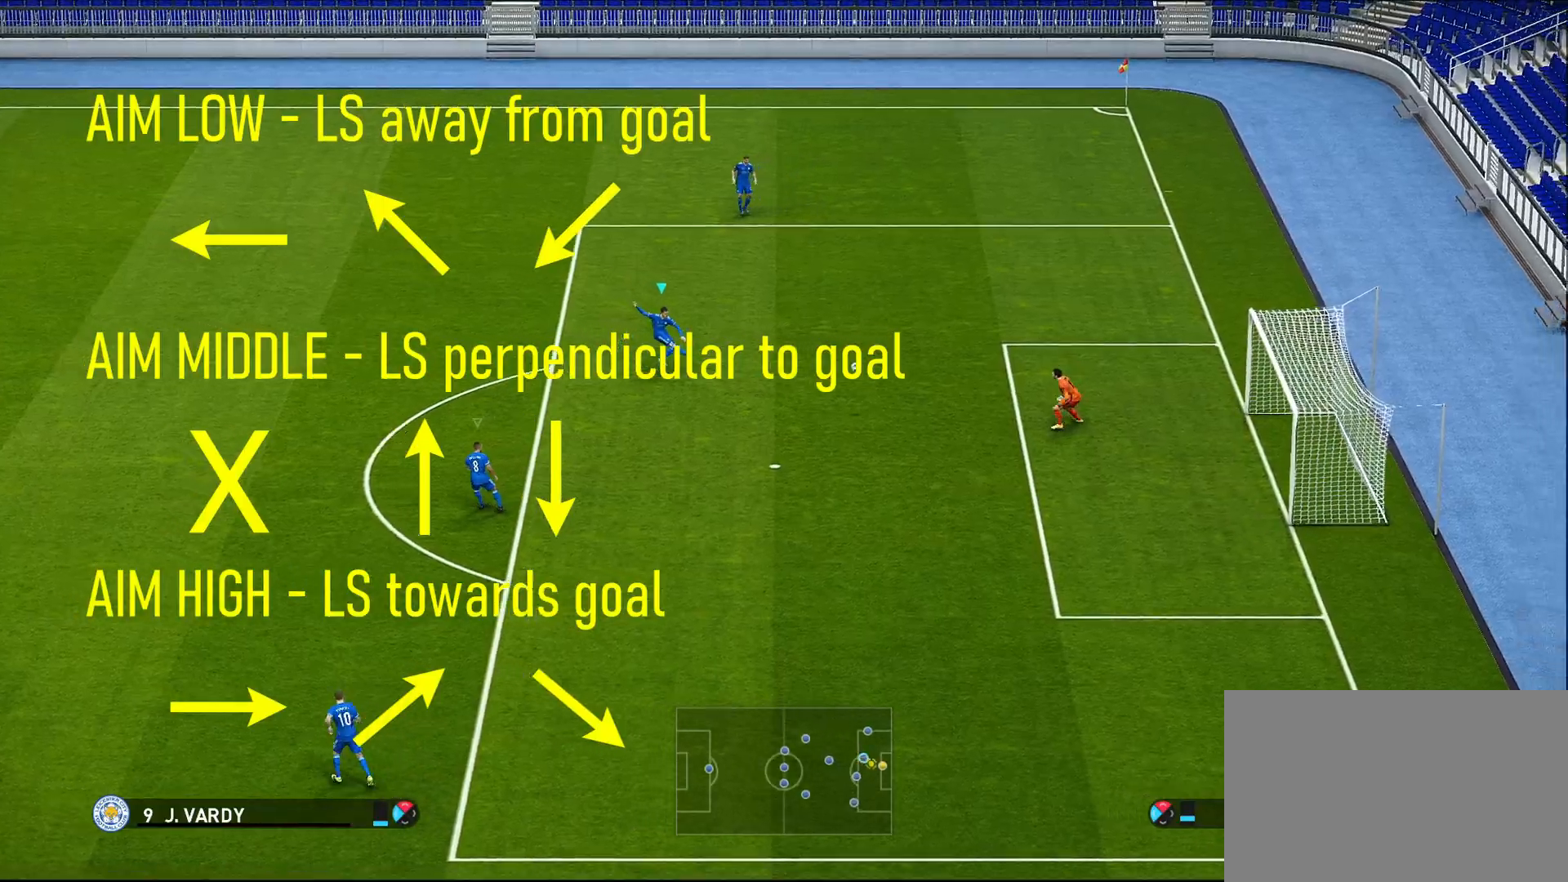
{"buttons": [], "left_stick": "down-right", "right_stick": "center", "events": []}
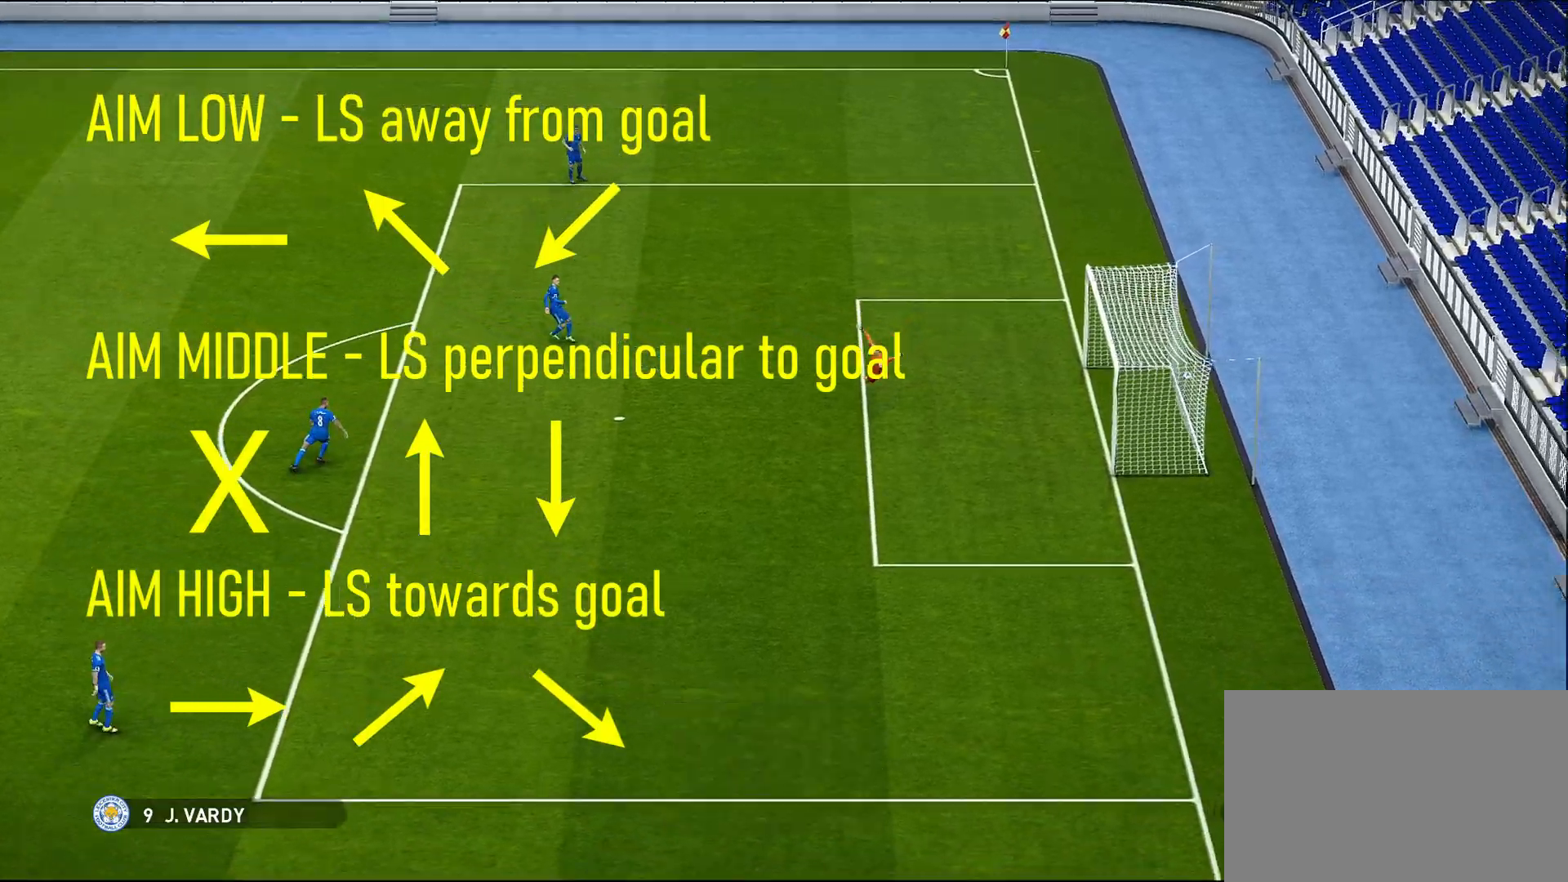
{"buttons": ["R2"], "left_stick": "left", "right_stick": "center", "events": [[467, "R2", "down"], [467, "left_stick", "left"]]}
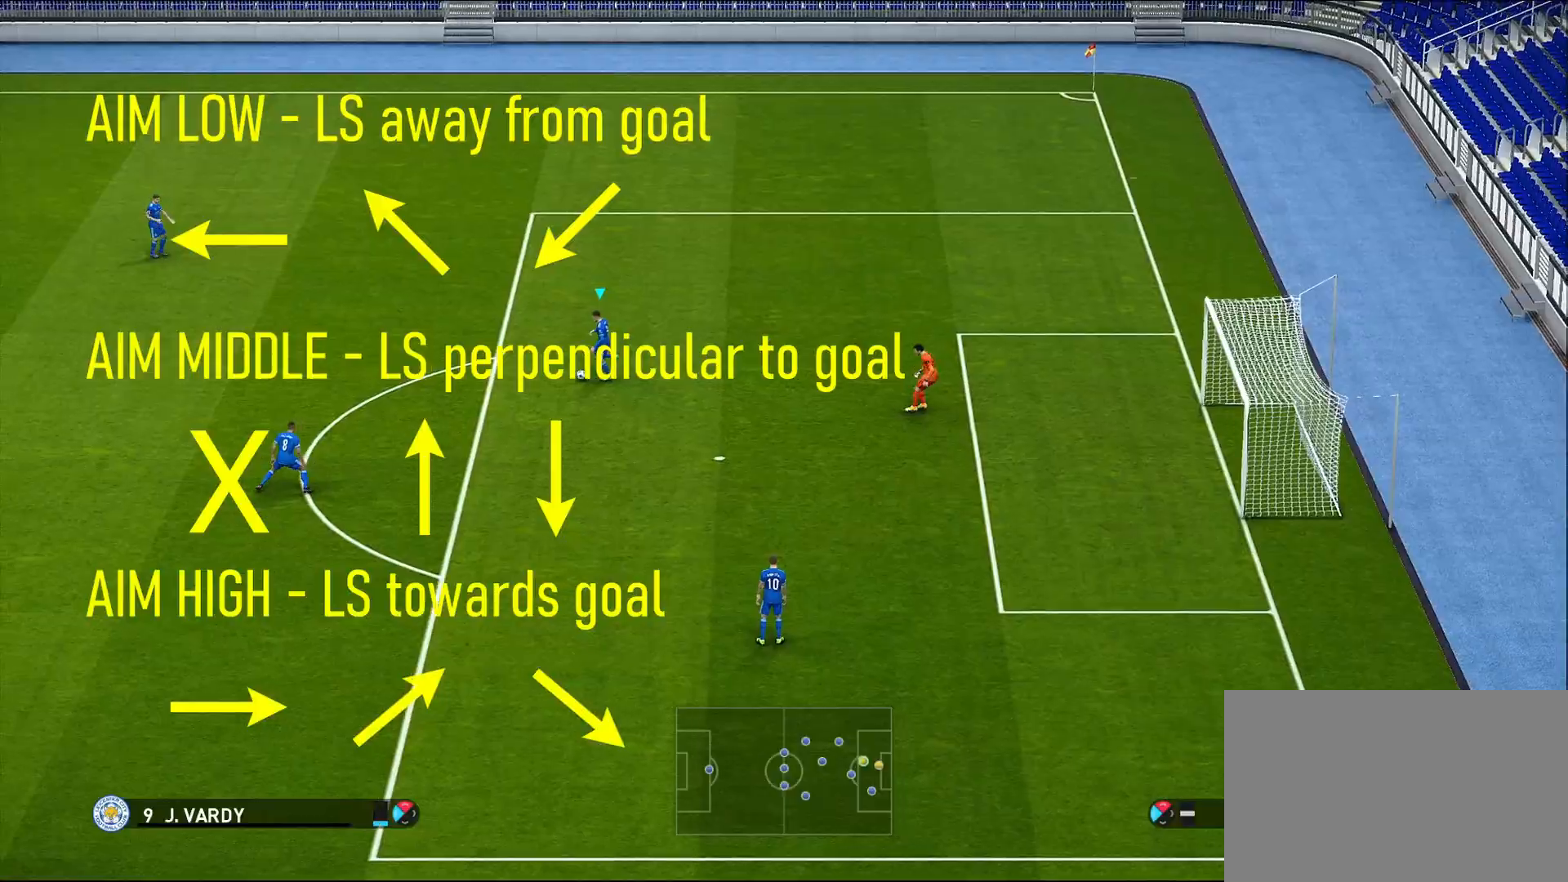
{"buttons": ["R2"], "left_stick": "down-right", "right_stick": "center", "events": [[117, "left_stick", "up-left"], [267, "left_stick", "center"], [317, "left_stick", "down-right"]]}
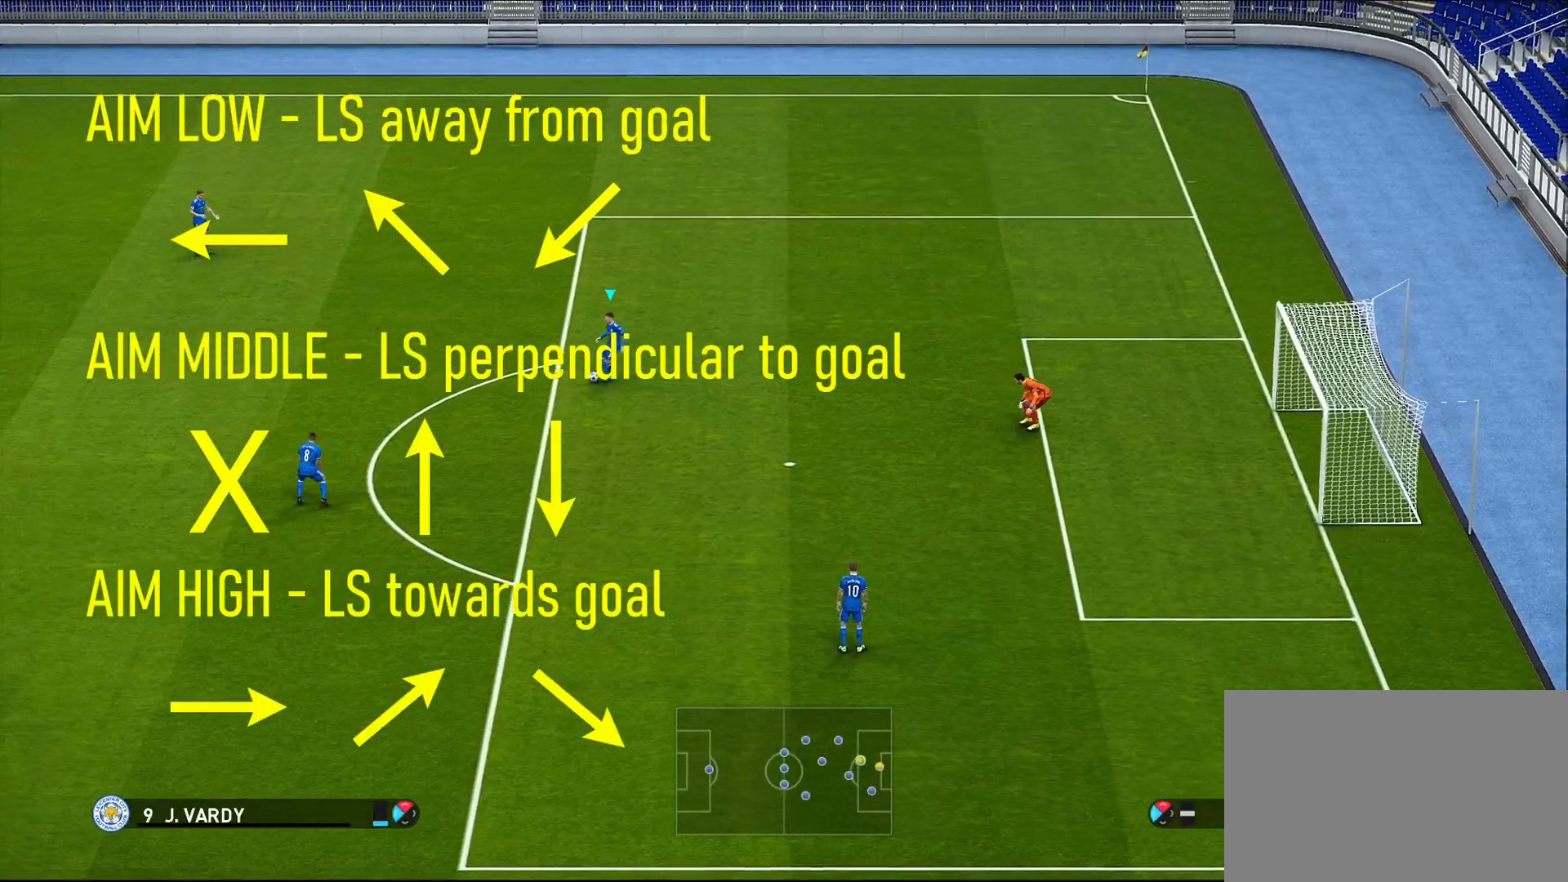
{"buttons": ["R2"], "left_stick": "down-right", "right_stick": "center", "events": []}
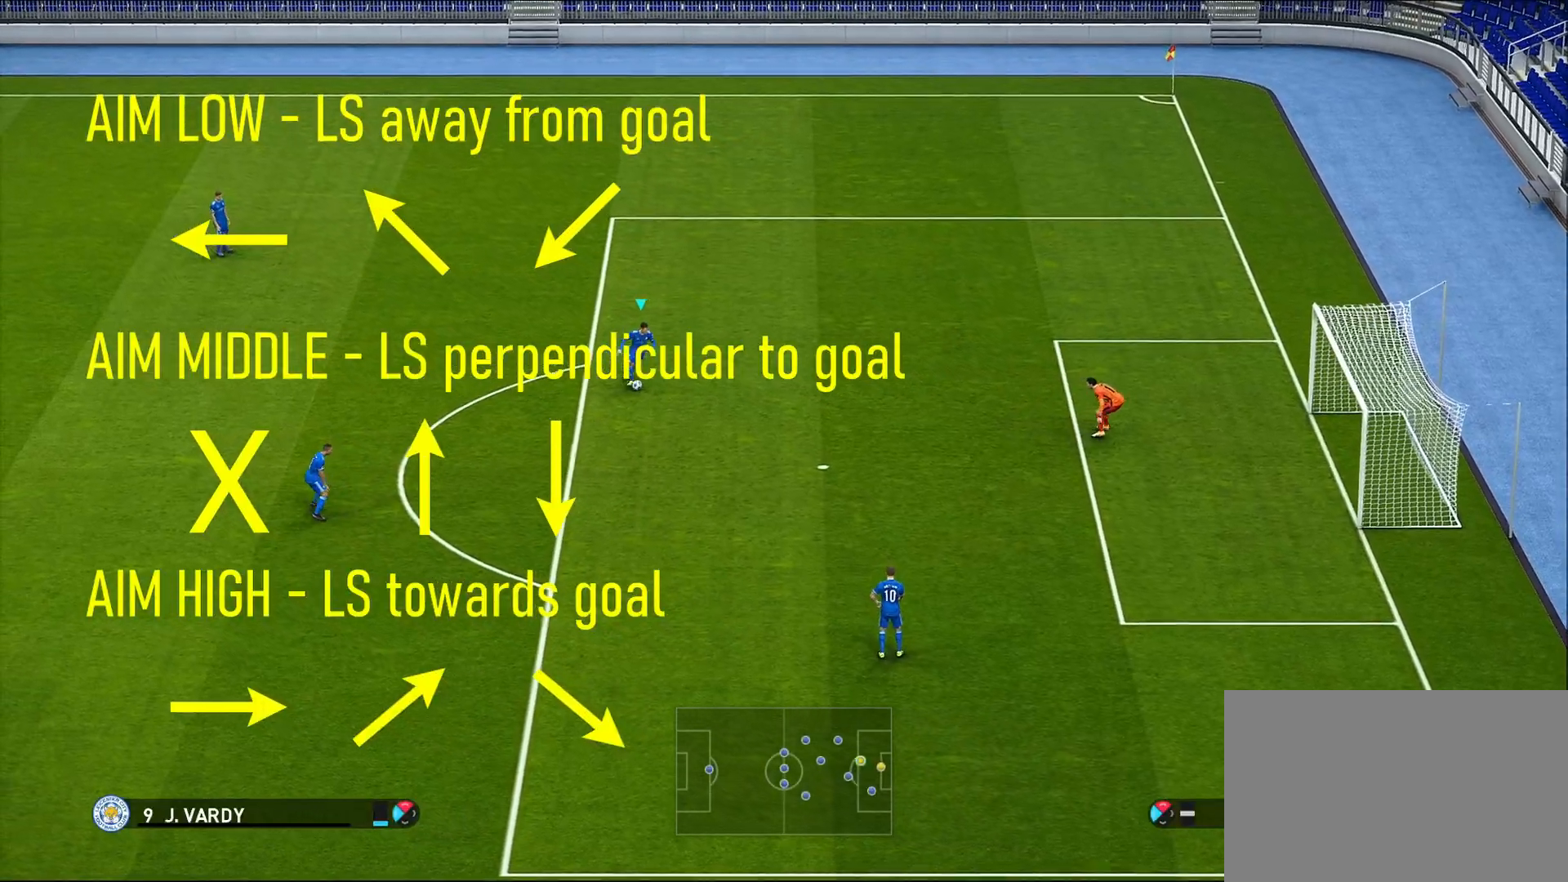
{"buttons": ["R2"], "left_stick": "down-right", "right_stick": "center", "events": []}
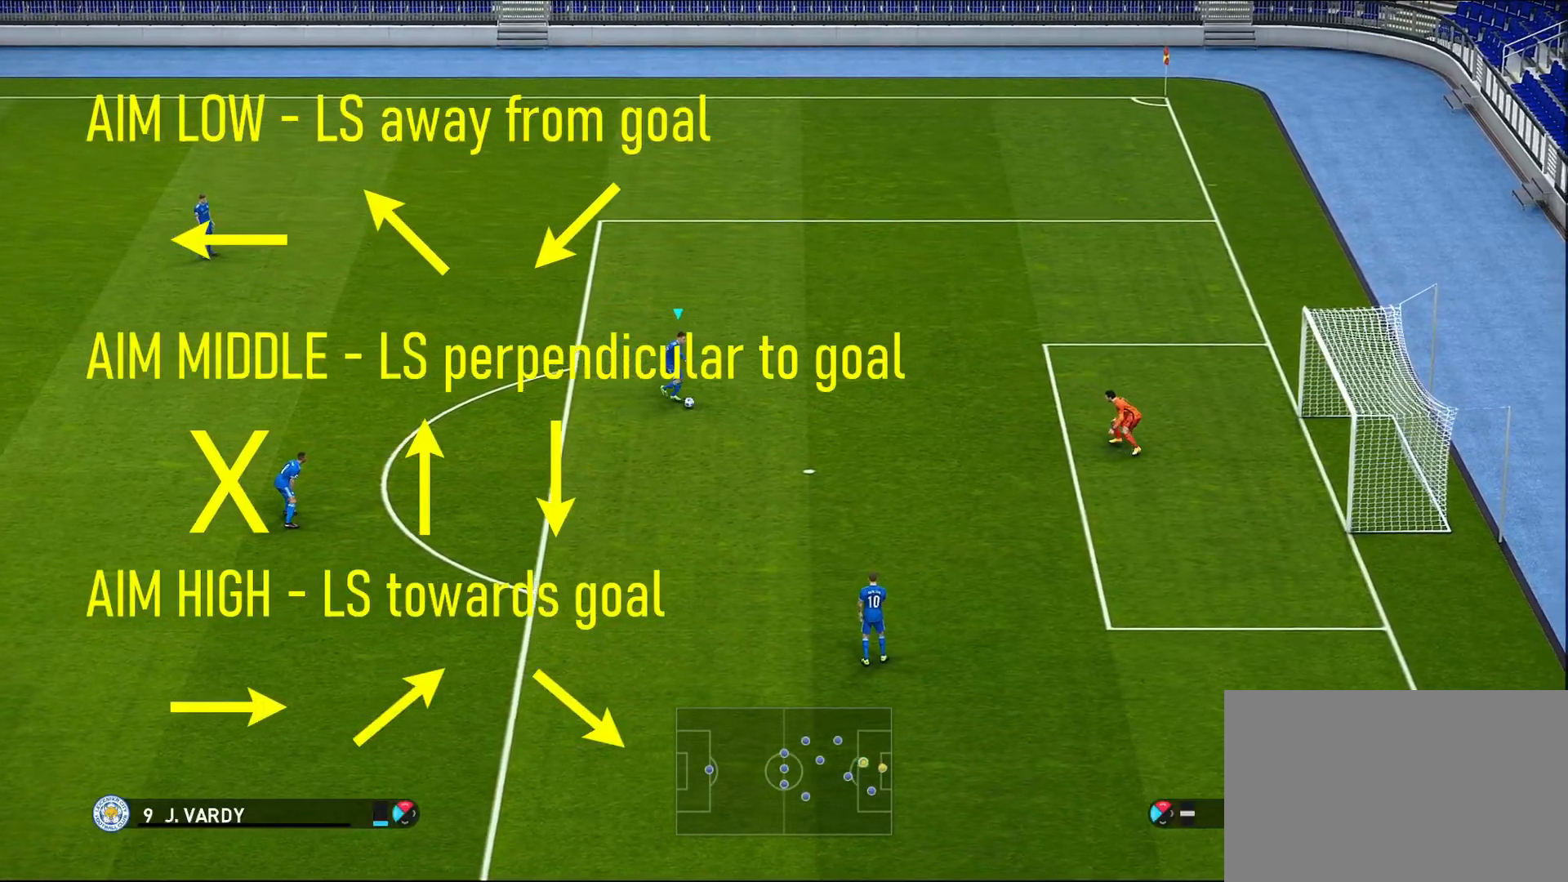
{"buttons": ["R2"], "left_stick": "down-right", "right_stick": "center", "events": [[350, "SQUARE", "down"], [400, "SQUARE", "up"]]}
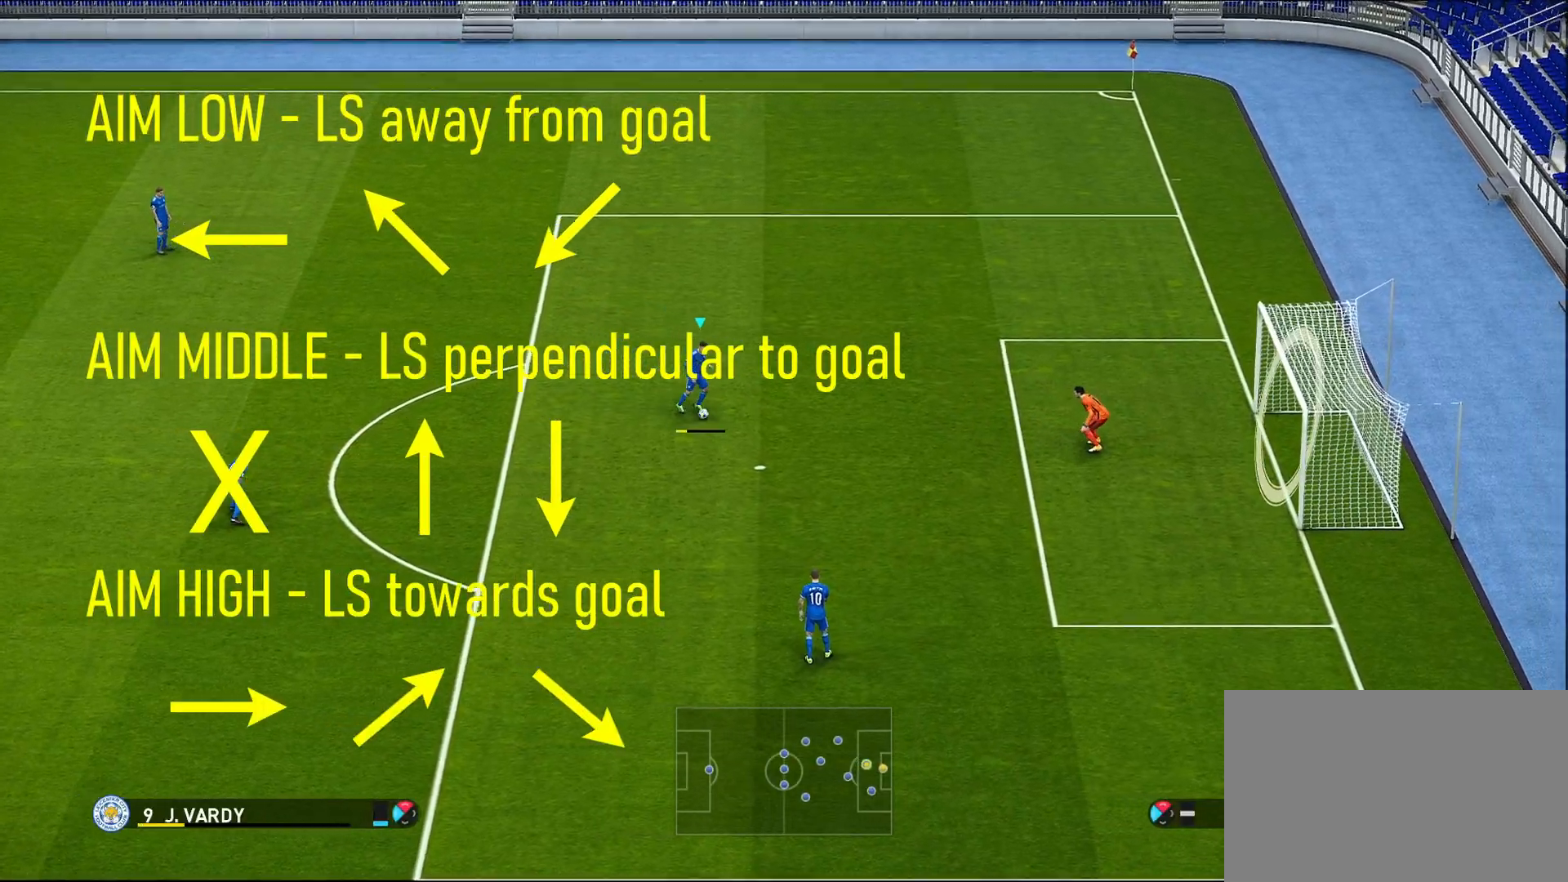
{"buttons": ["R2"], "left_stick": "down-right", "right_stick": "center", "events": []}
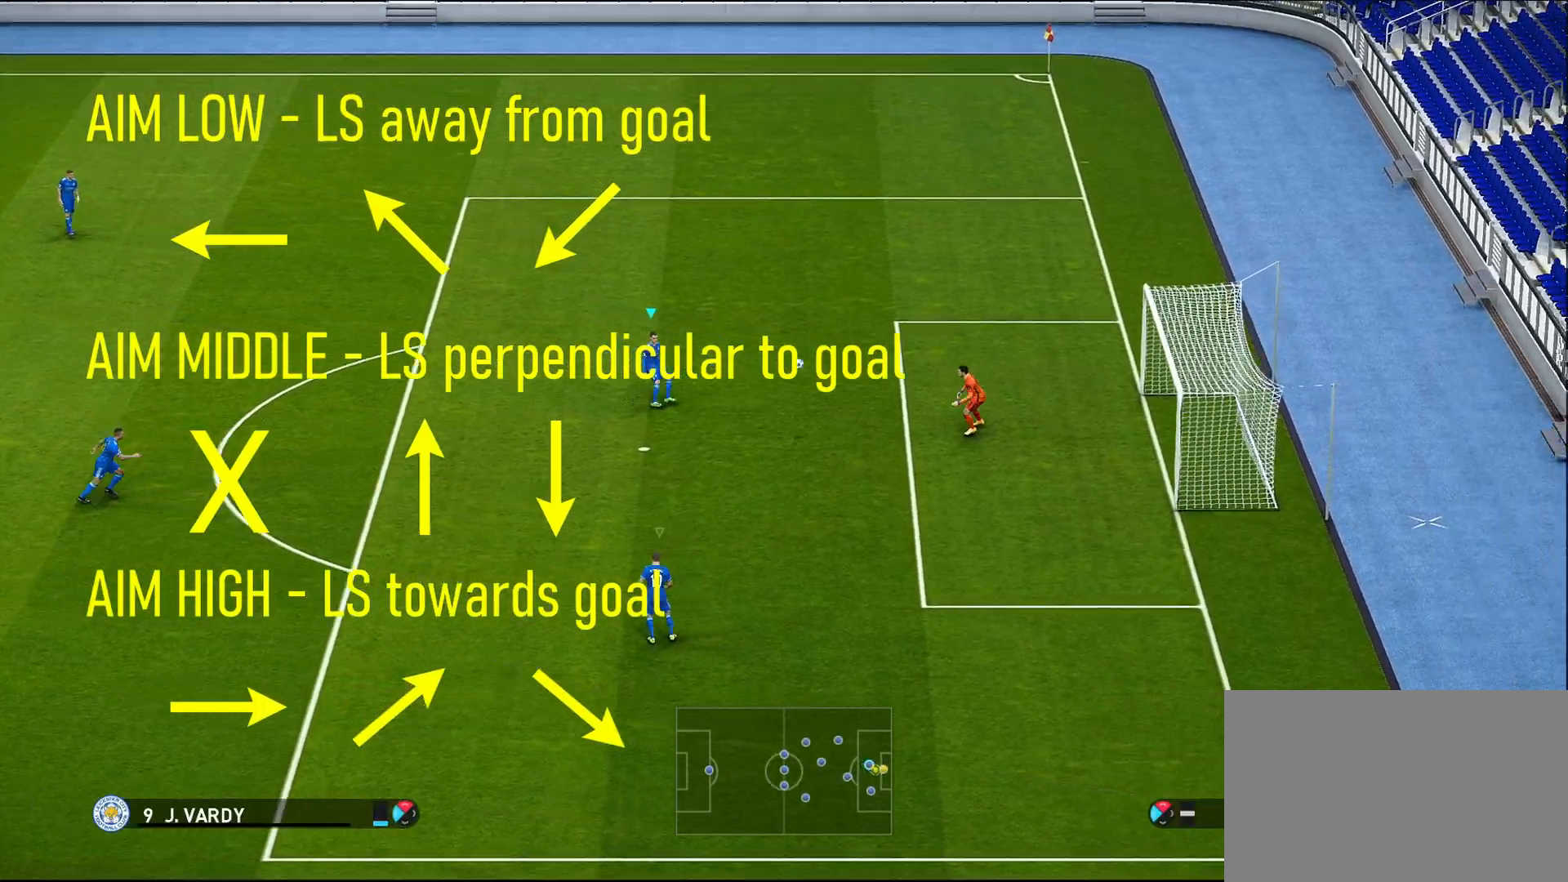
{"buttons": ["R2"], "left_stick": "down-right", "right_stick": "center", "events": []}
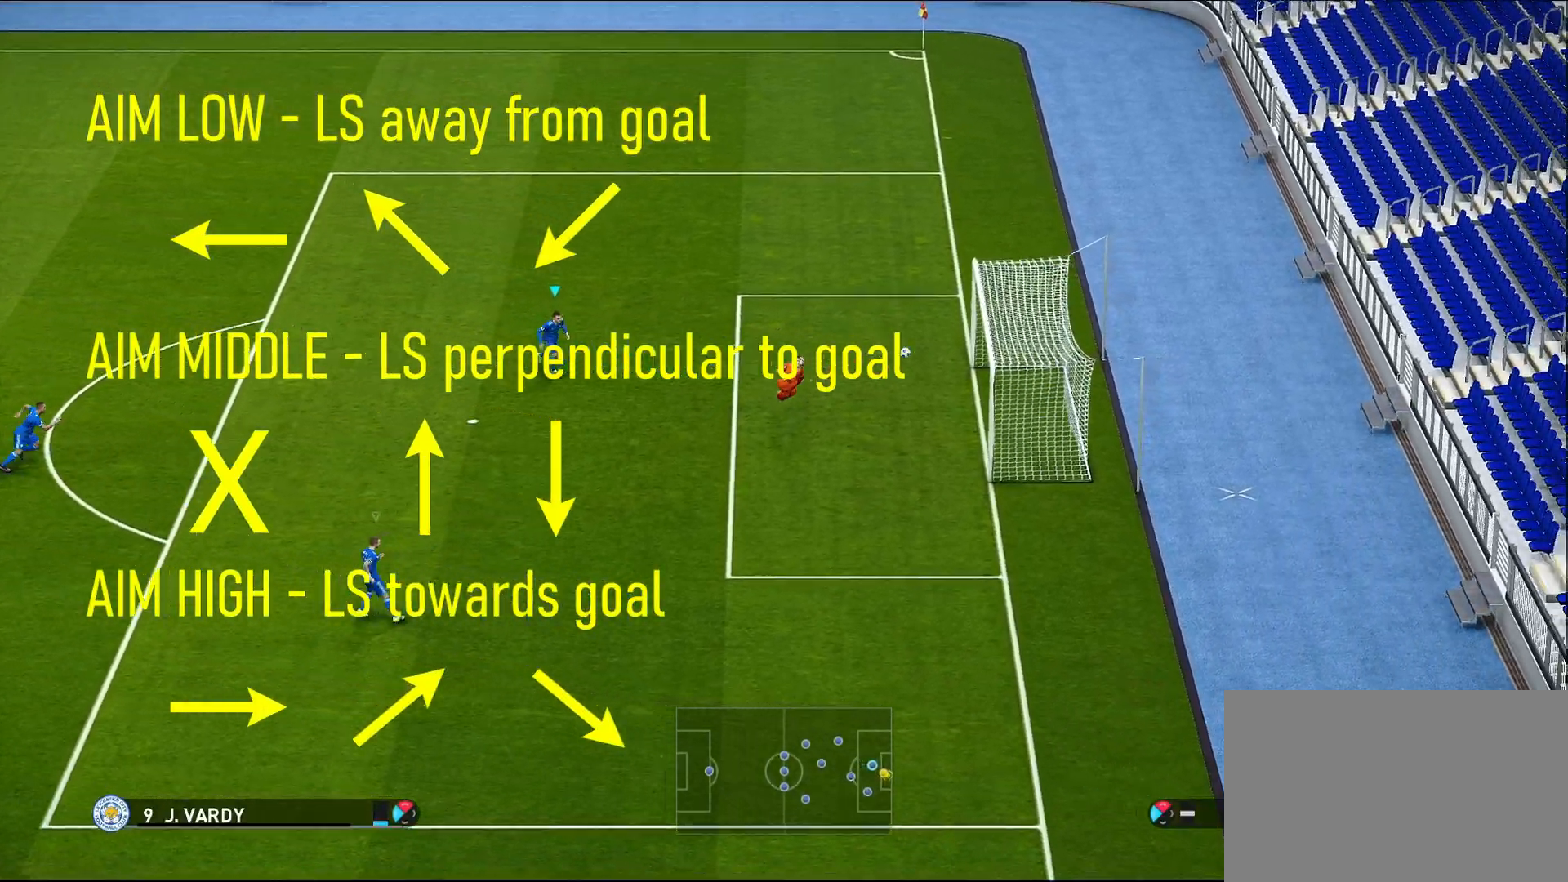
{"buttons": ["R2"], "left_stick": "down-right", "right_stick": "center", "events": []}
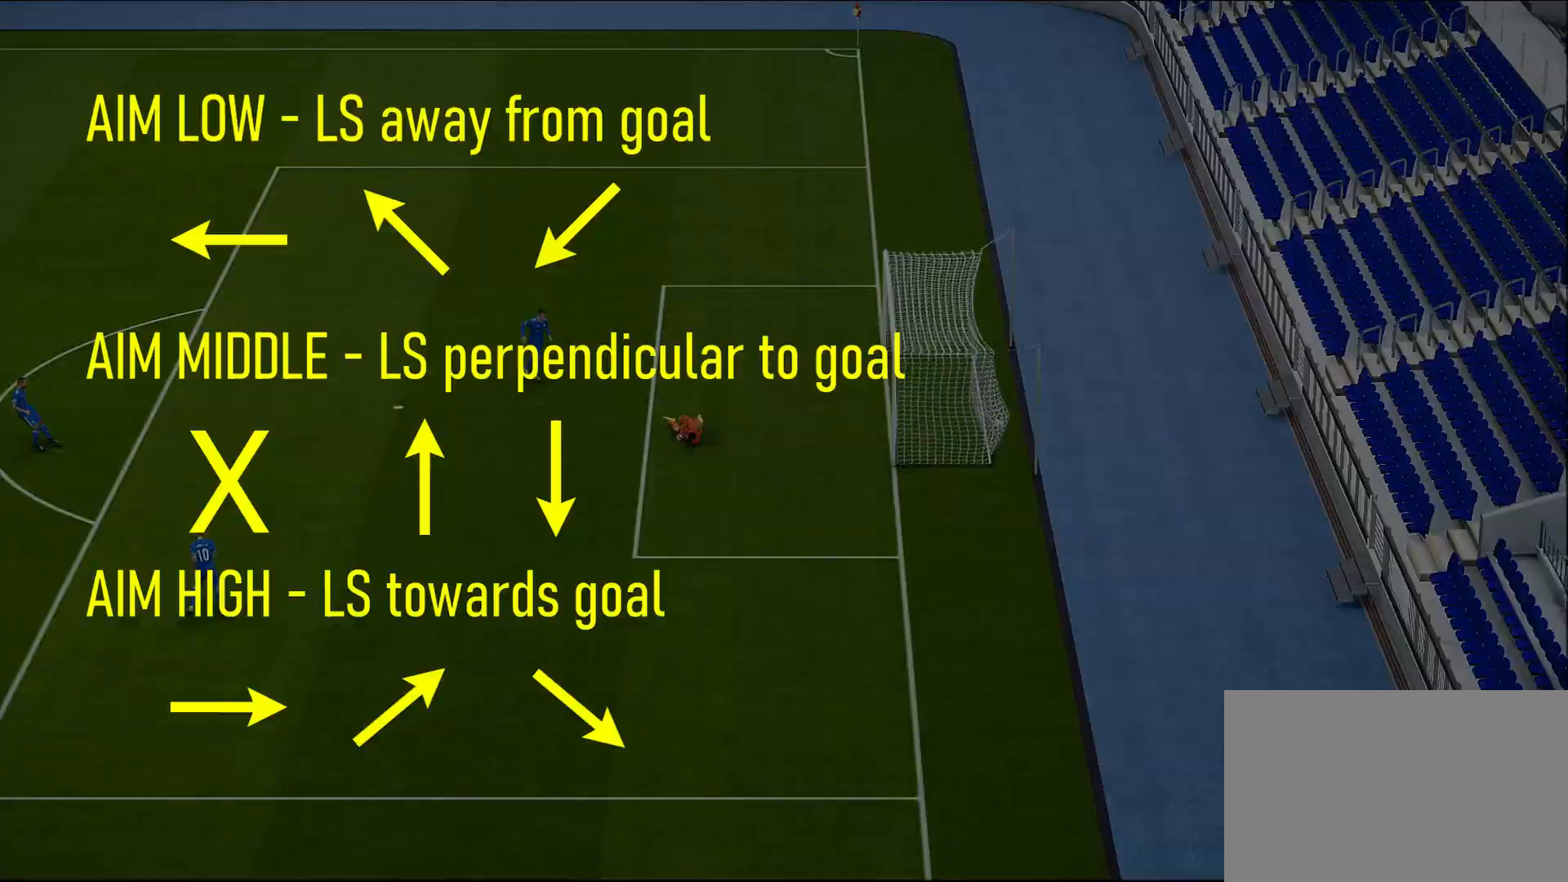
{"buttons": [], "left_stick": "right", "right_stick": "center", "events": [[183, "R2", "up"], [250, "left_stick", "right"]]}
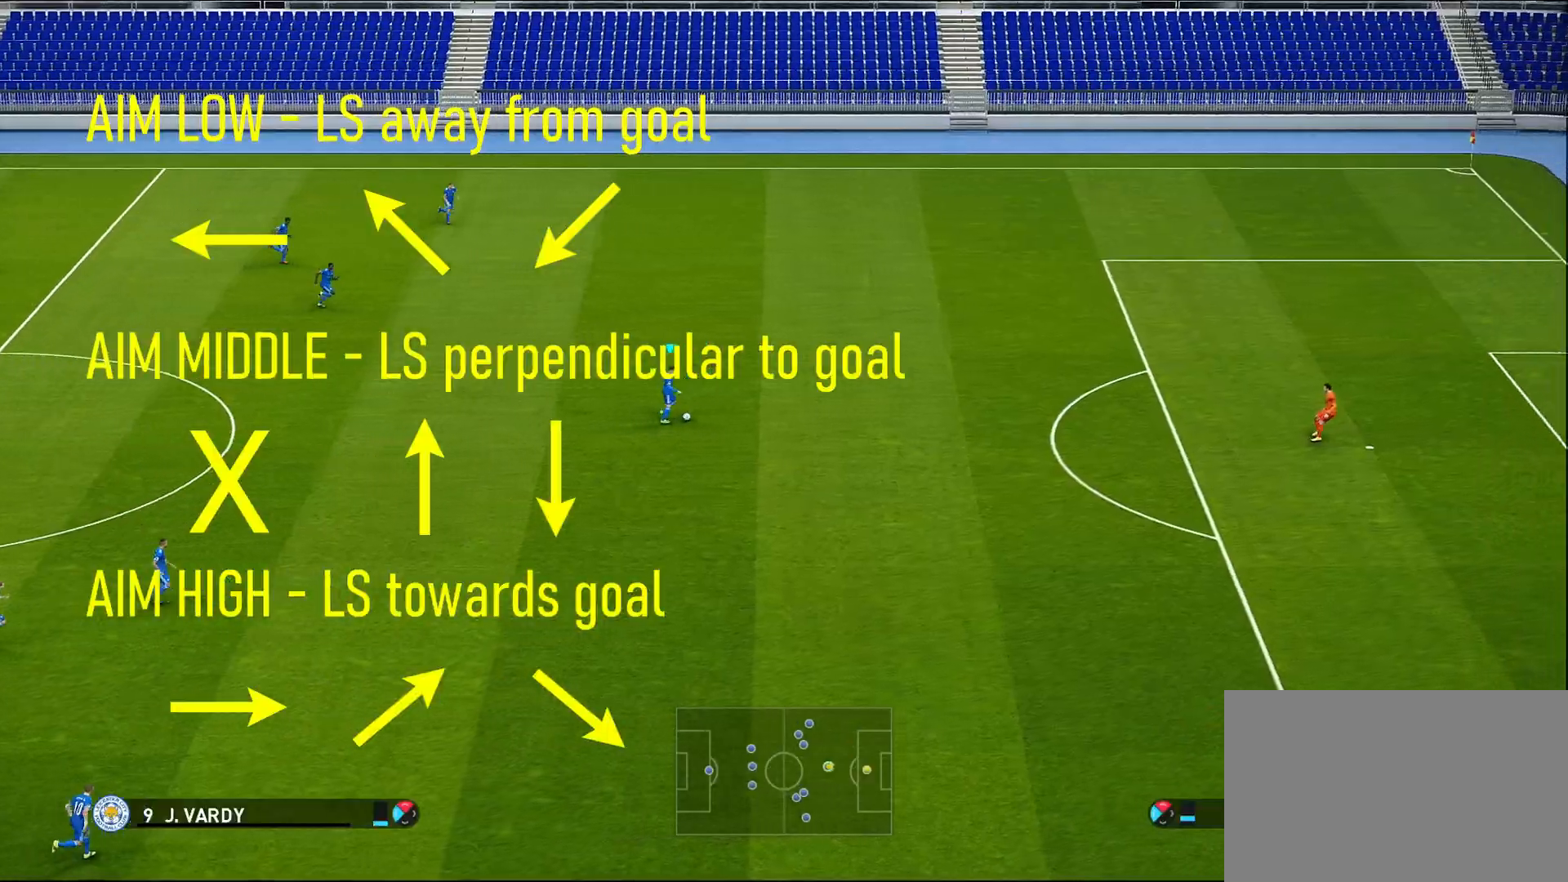
{"buttons": [], "left_stick": "right", "right_stick": "center", "events": []}
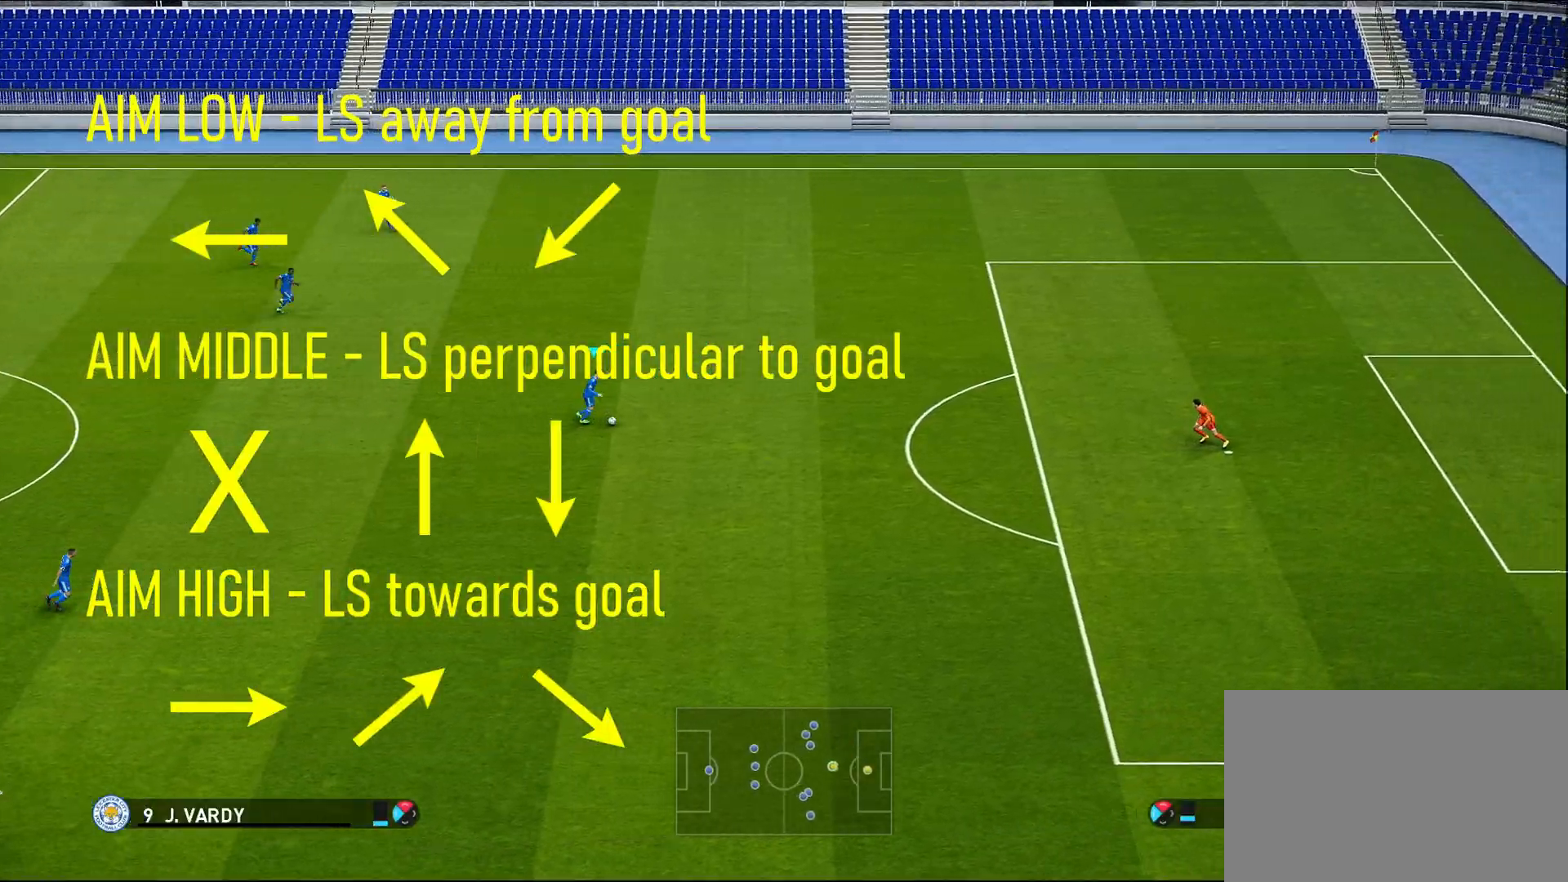
{"buttons": [], "left_stick": "right", "right_stick": "center", "events": []}
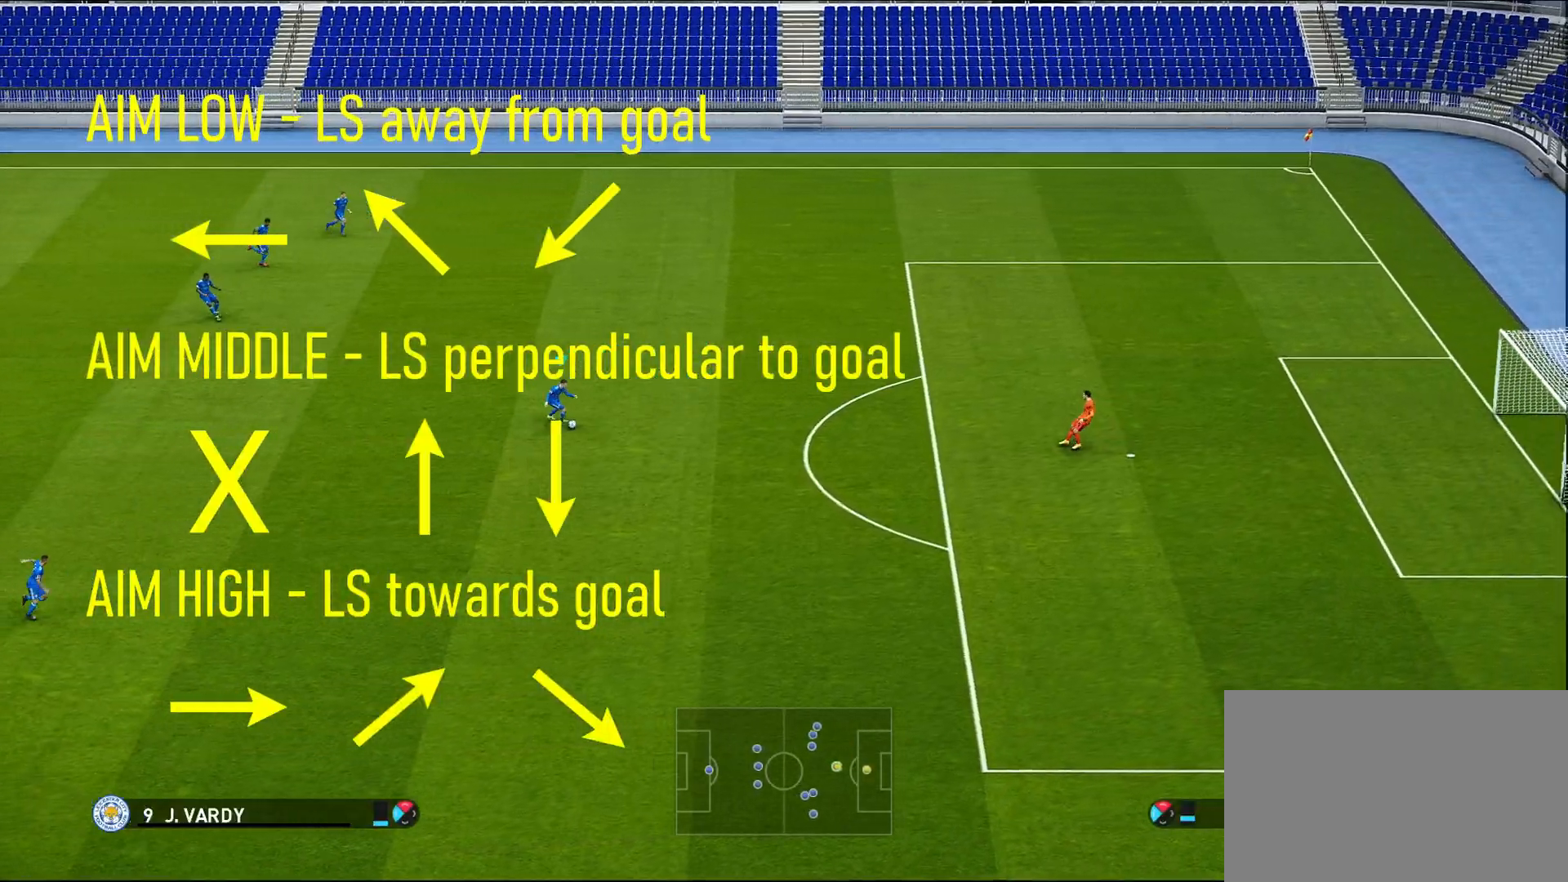
{"buttons": [], "left_stick": "right", "right_stick": "center", "events": []}
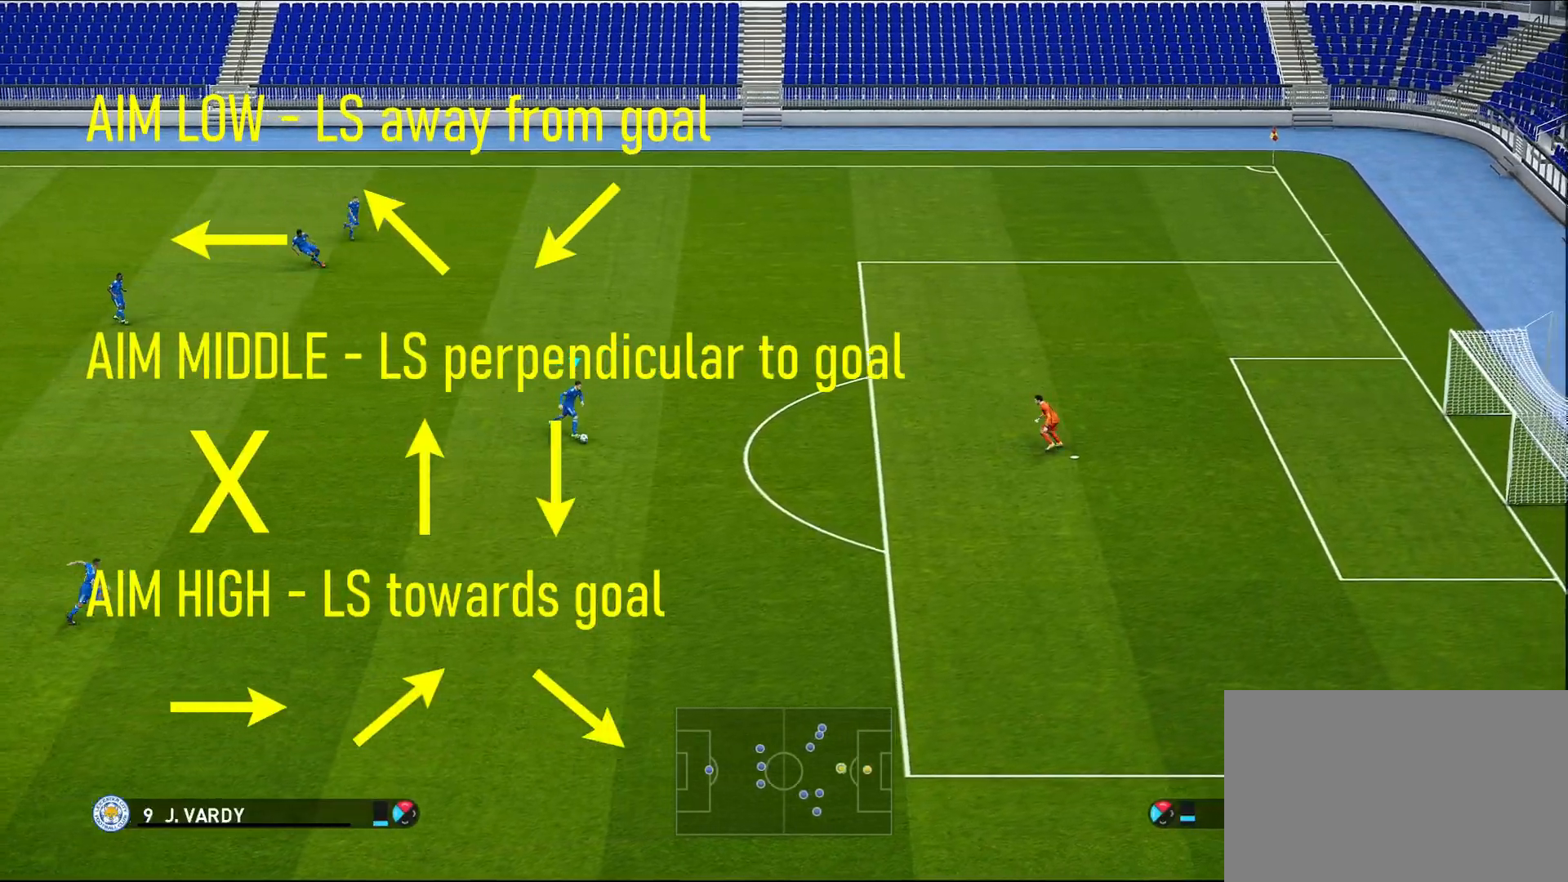
{"buttons": [], "left_stick": "right", "right_stick": "center", "events": []}
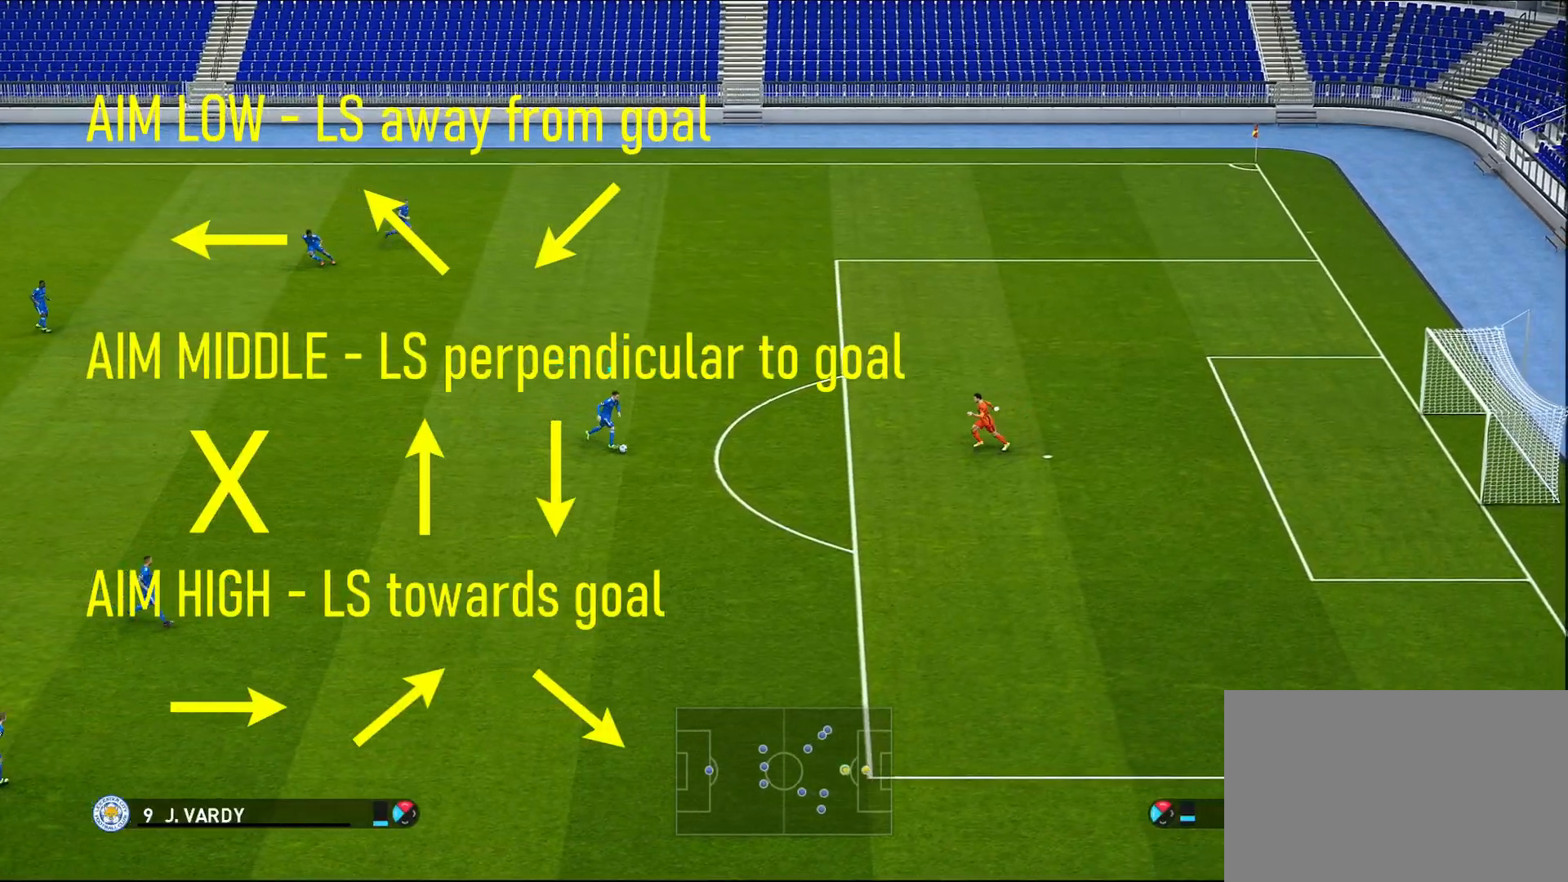
{"buttons": [], "left_stick": "right", "right_stick": "center", "events": [[67, "SQUARE", "down"], [133, "SQUARE", "up"]]}
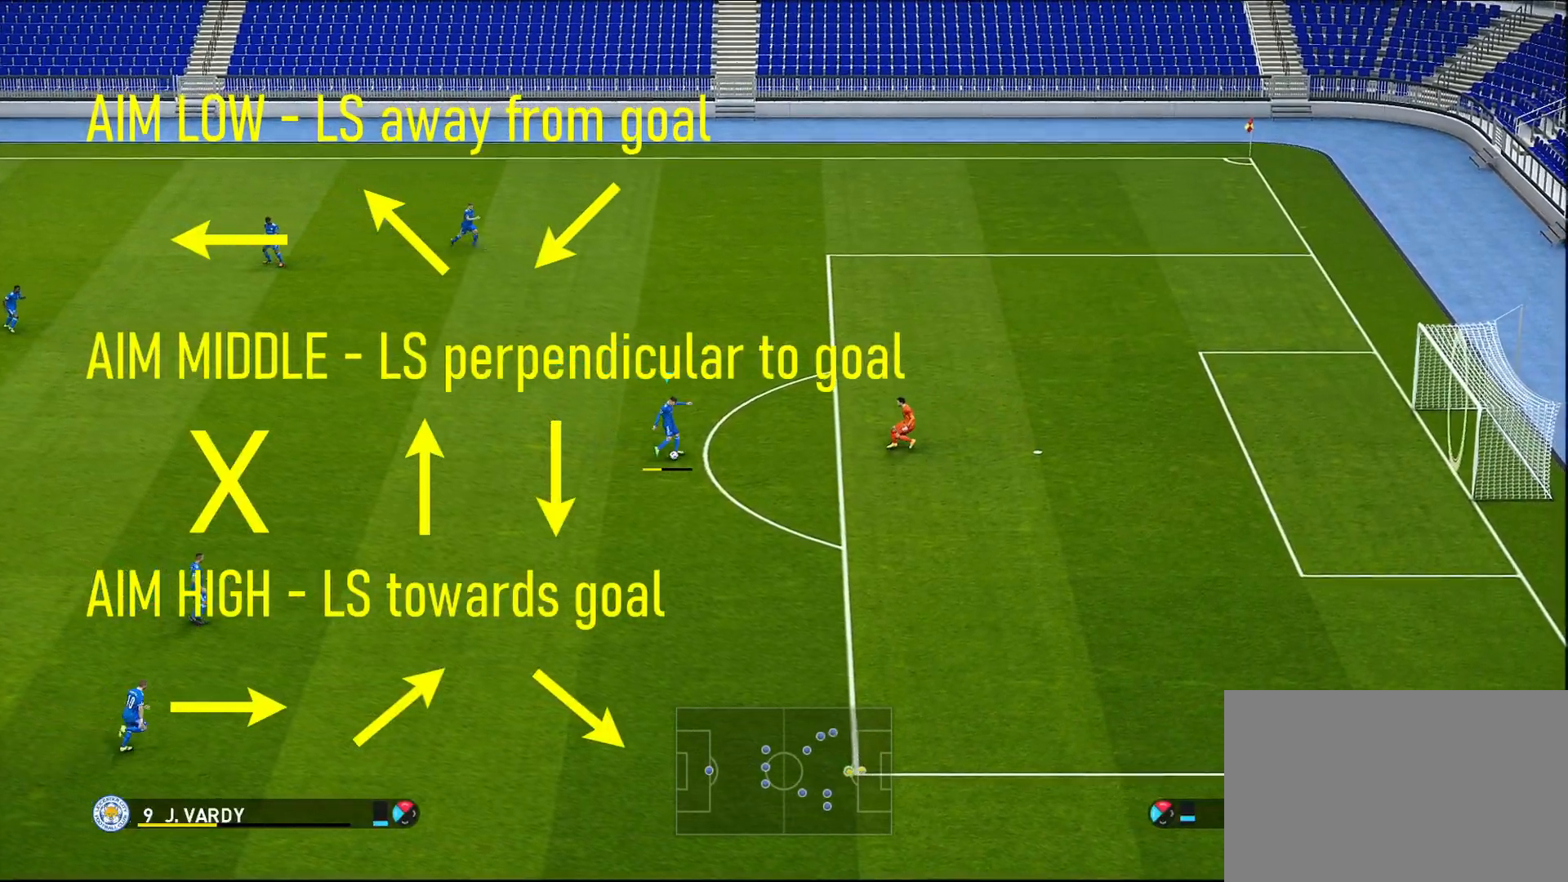
{"buttons": [], "left_stick": "right", "right_stick": "center", "events": []}
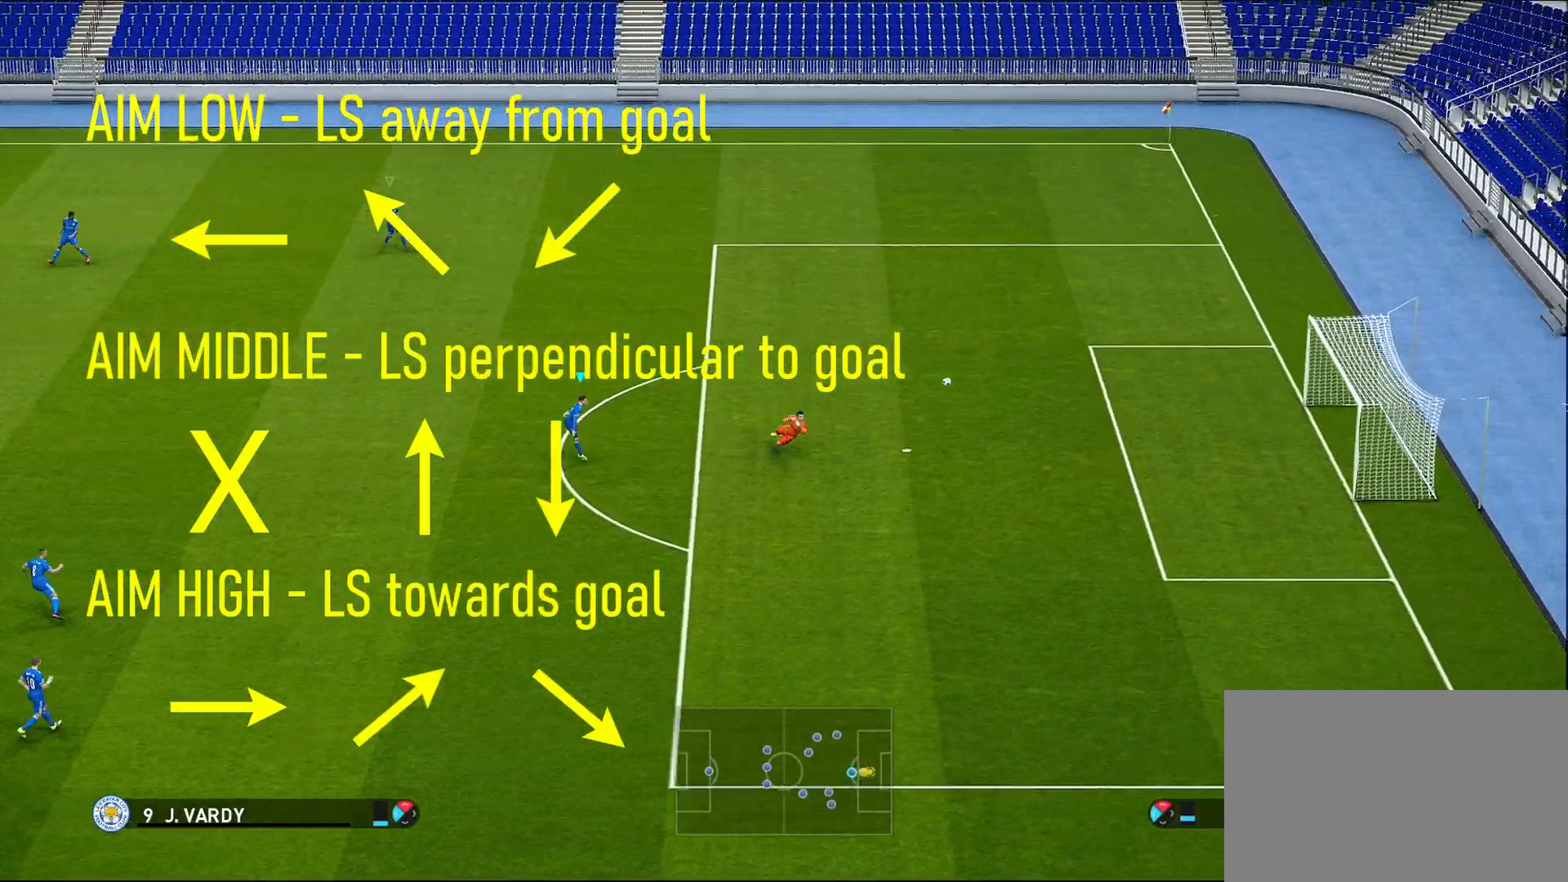
{"buttons": [], "left_stick": "right", "right_stick": "center", "events": []}
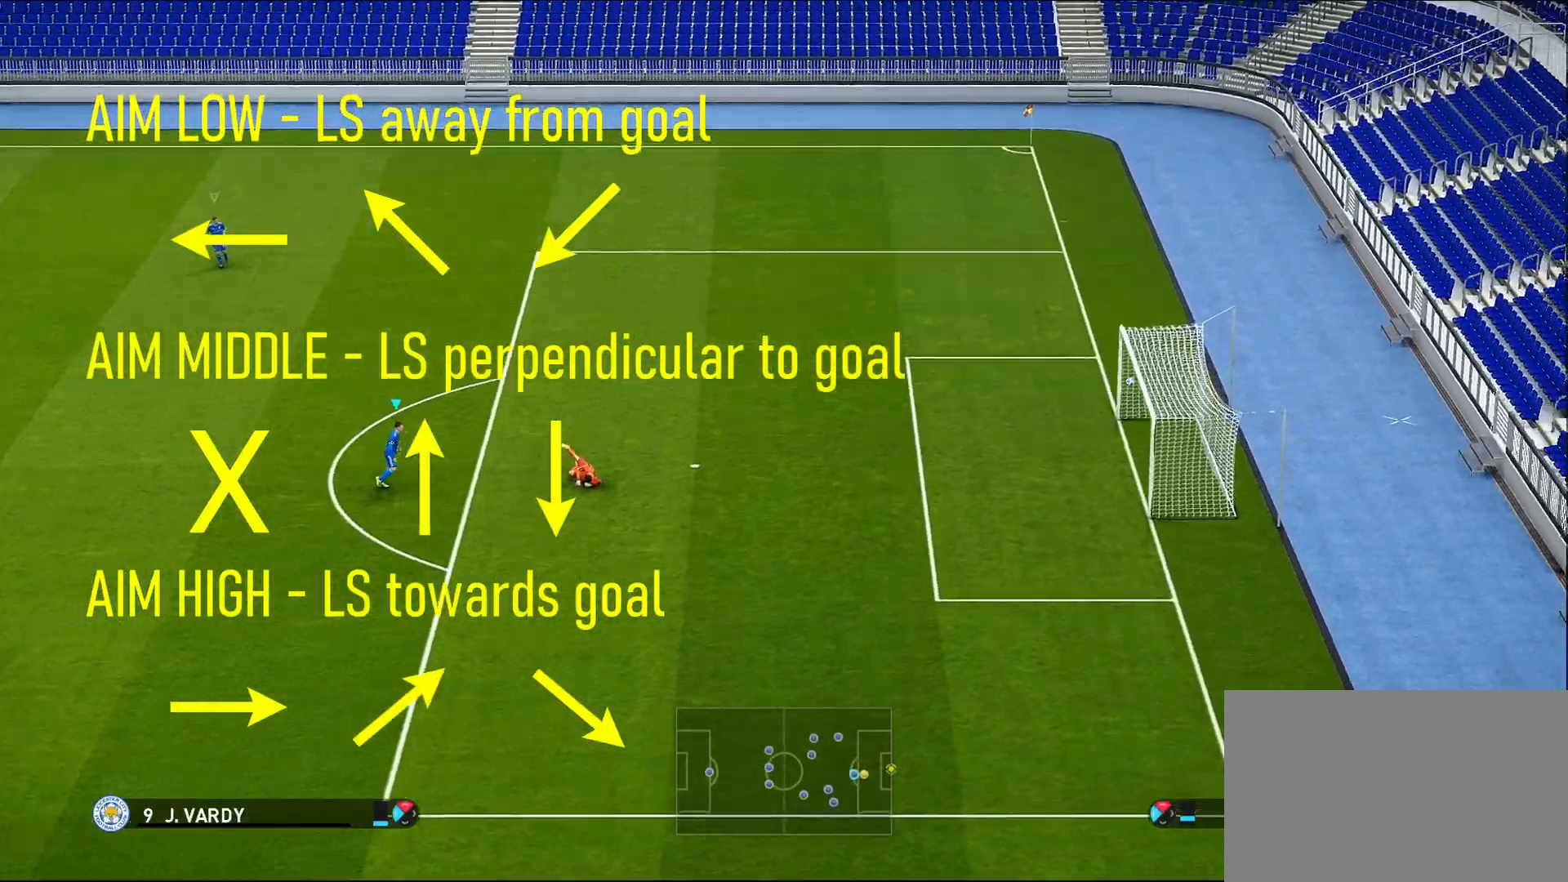
{"buttons": [], "left_stick": "right", "right_stick": "center", "events": []}
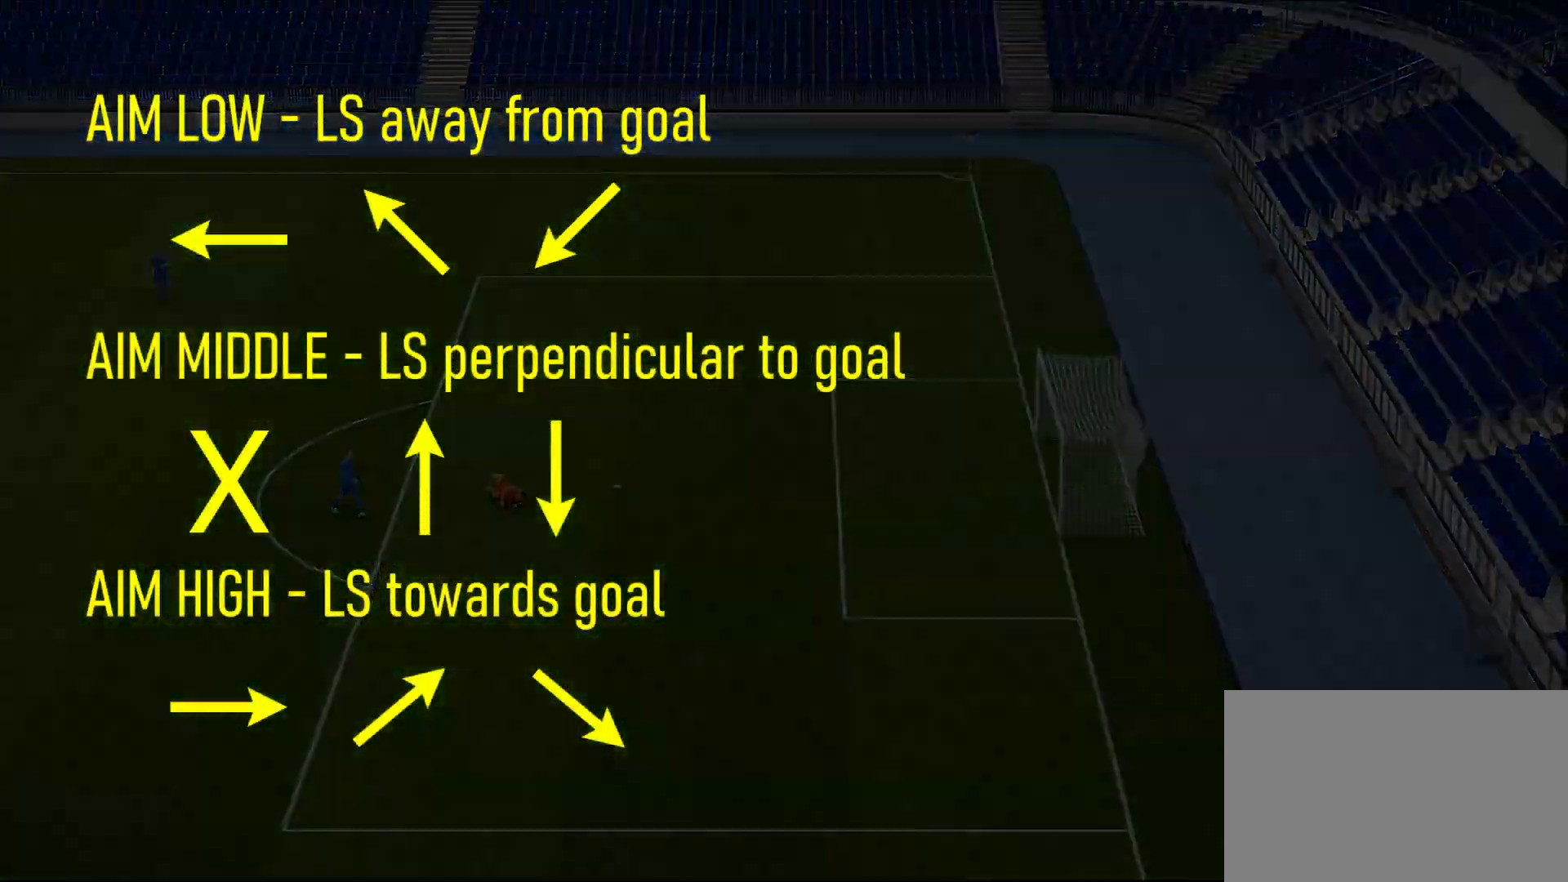
{"buttons": [], "left_stick": "down-right", "right_stick": "center", "events": [[17, "left_stick", "down-left"], [383, "left_stick", "down-right"]]}
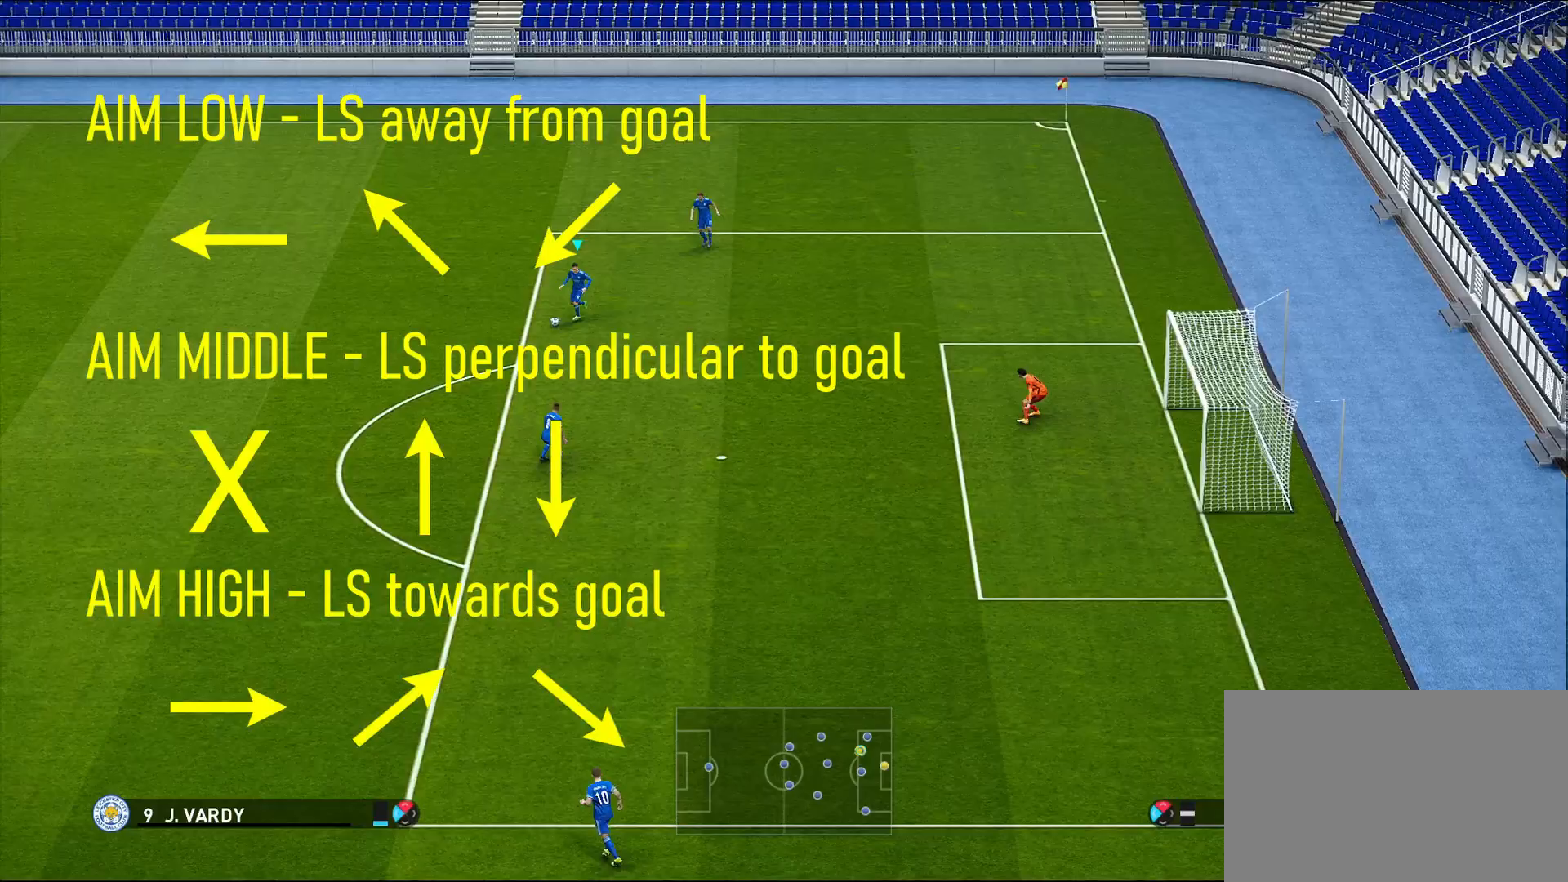
{"buttons": [], "left_stick": "down-right", "right_stick": "center", "events": []}
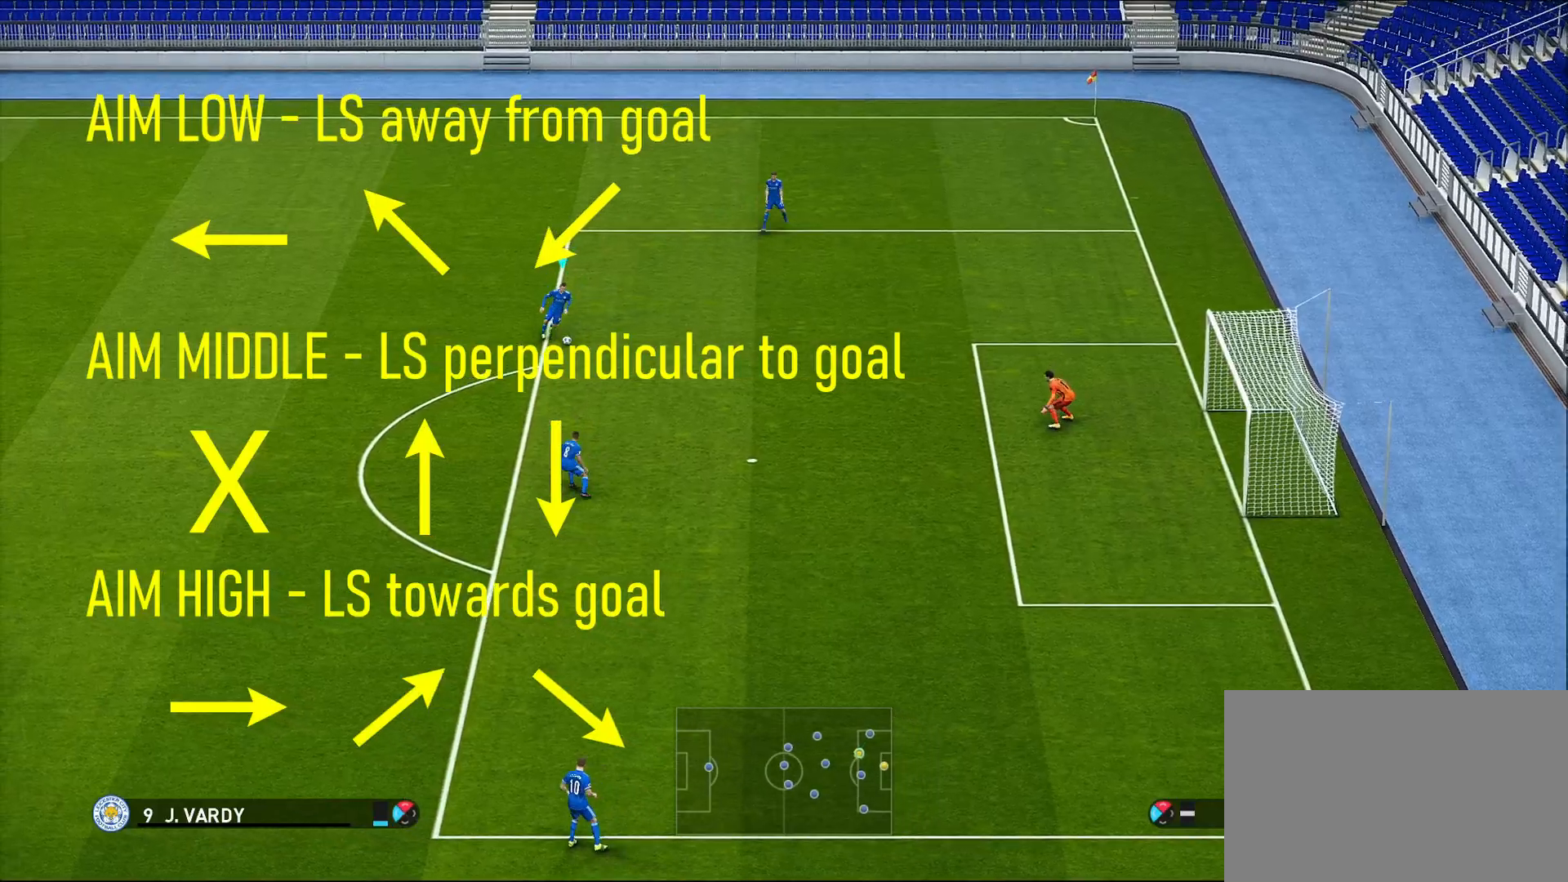
{"buttons": ["SQUARE"], "left_stick": "down-right", "right_stick": "center", "events": [[483, "SQUARE", "down"]]}
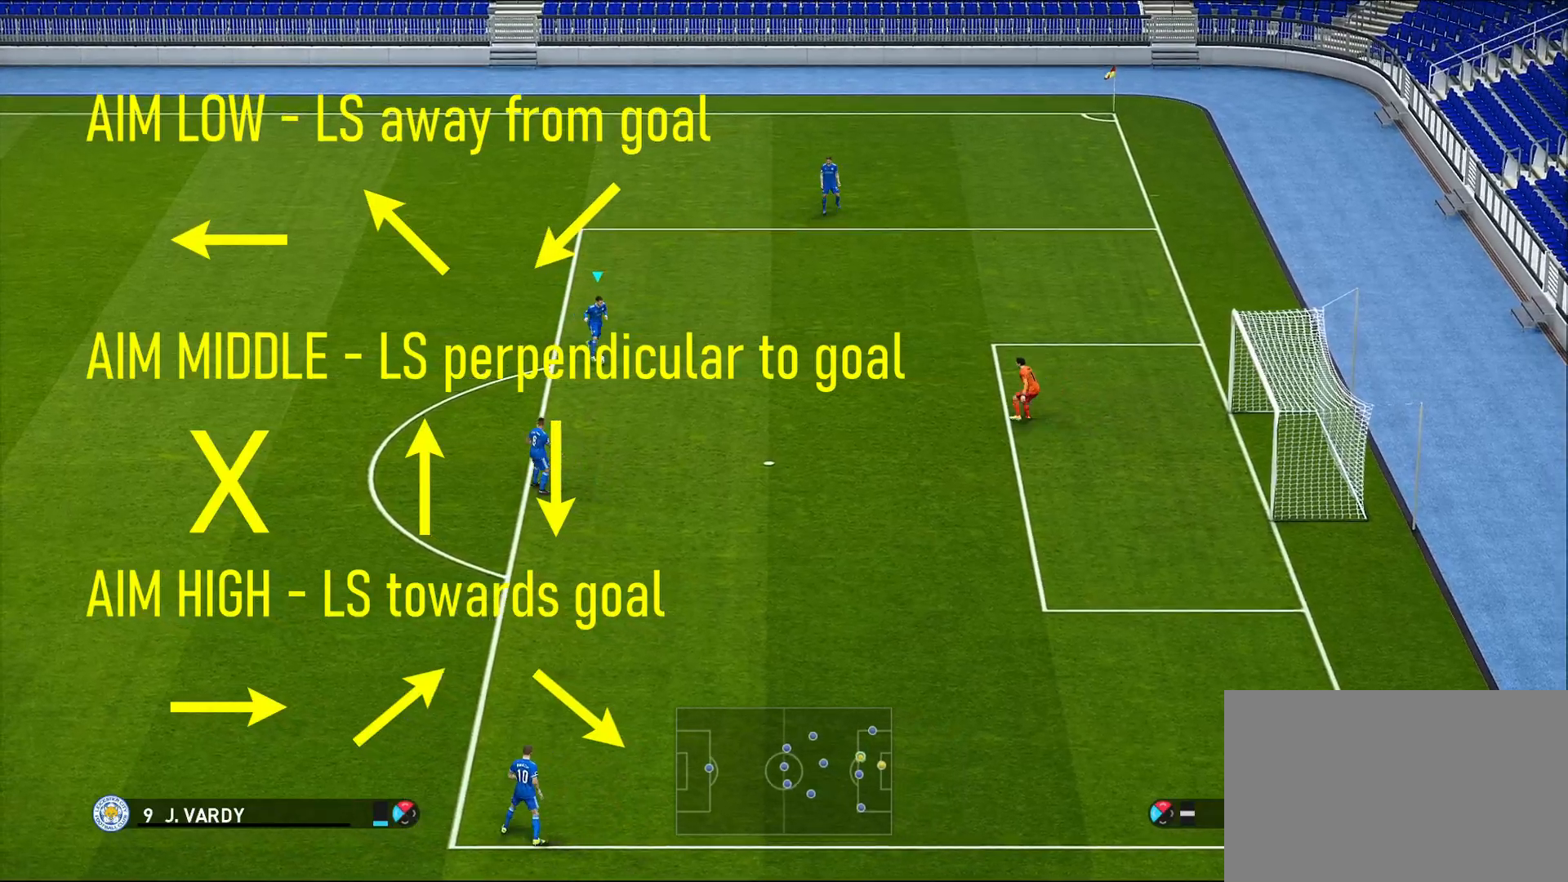
{"buttons": [], "left_stick": "down-right", "right_stick": "center", "events": [[100, "SQUARE", "up"]]}
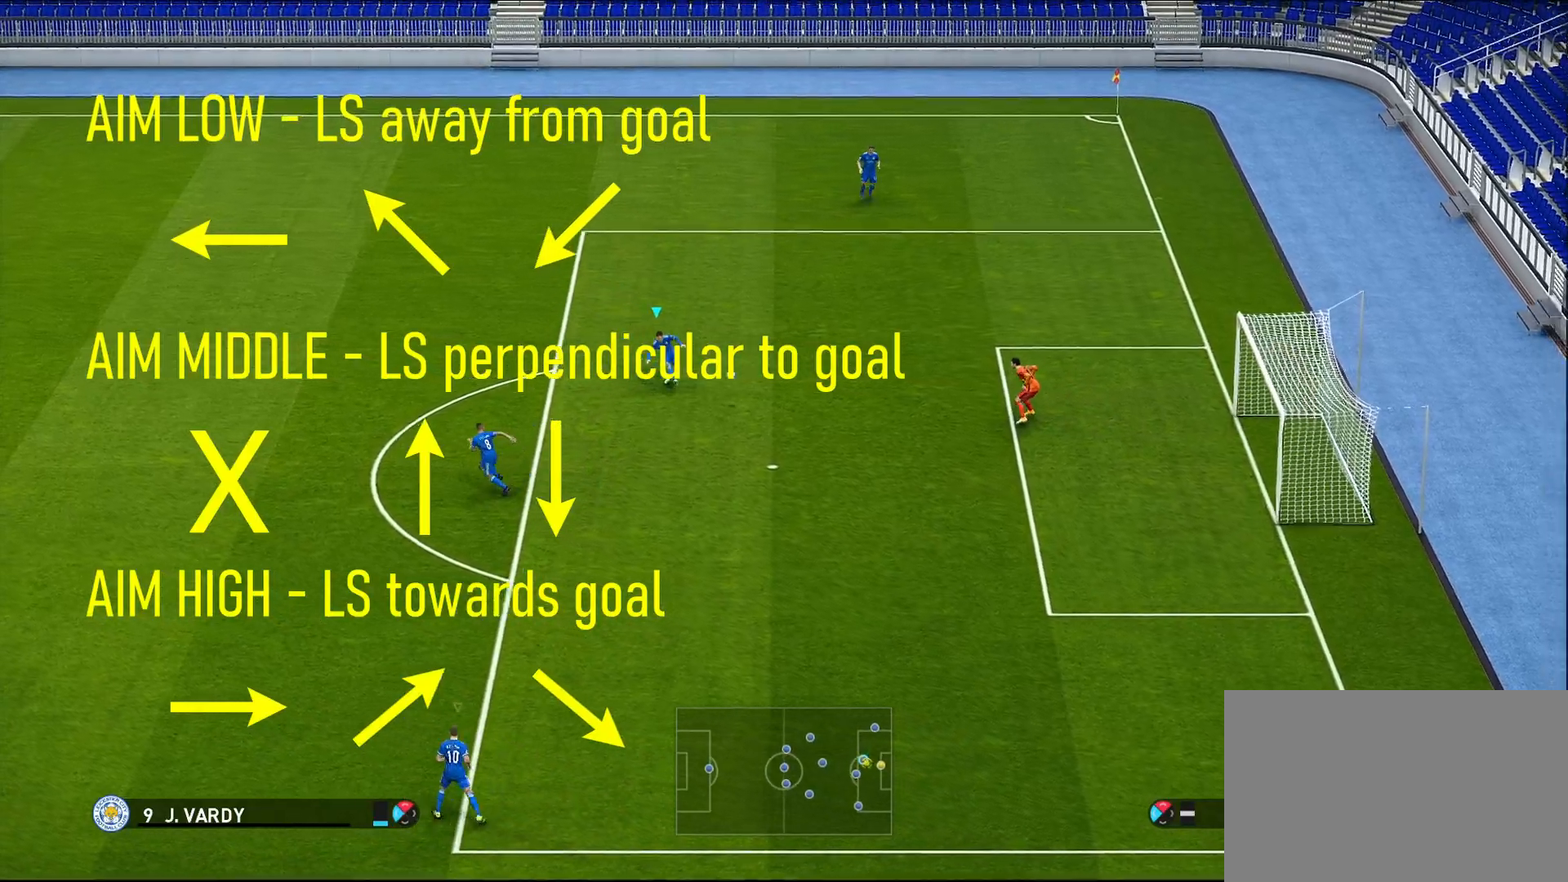
{"buttons": [], "left_stick": "down-right", "right_stick": "center", "events": []}
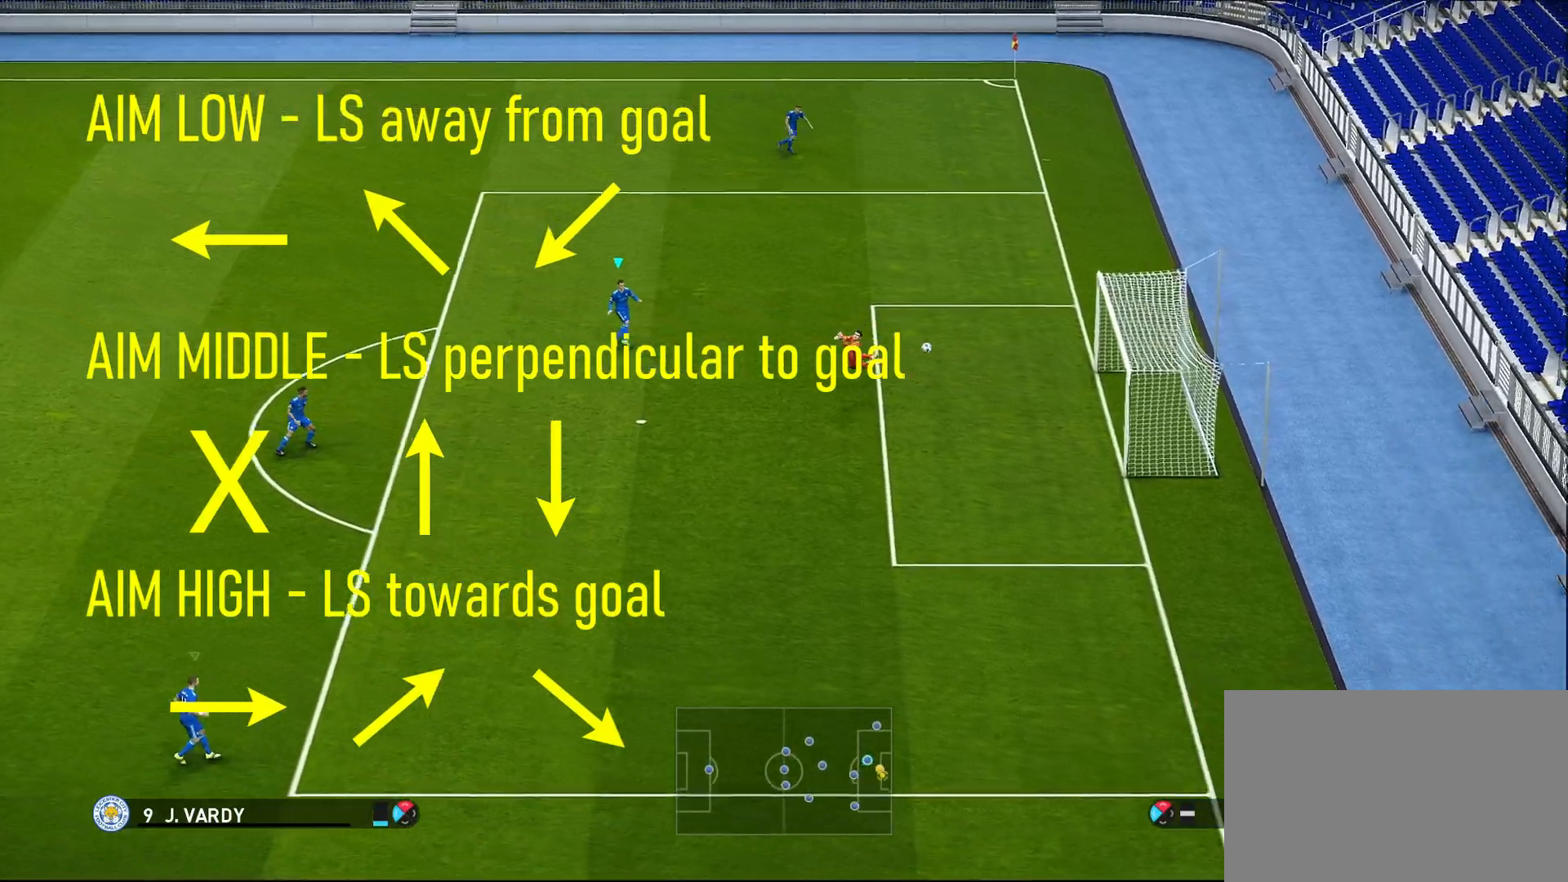
{"buttons": [], "left_stick": "down-right", "right_stick": "center", "events": []}
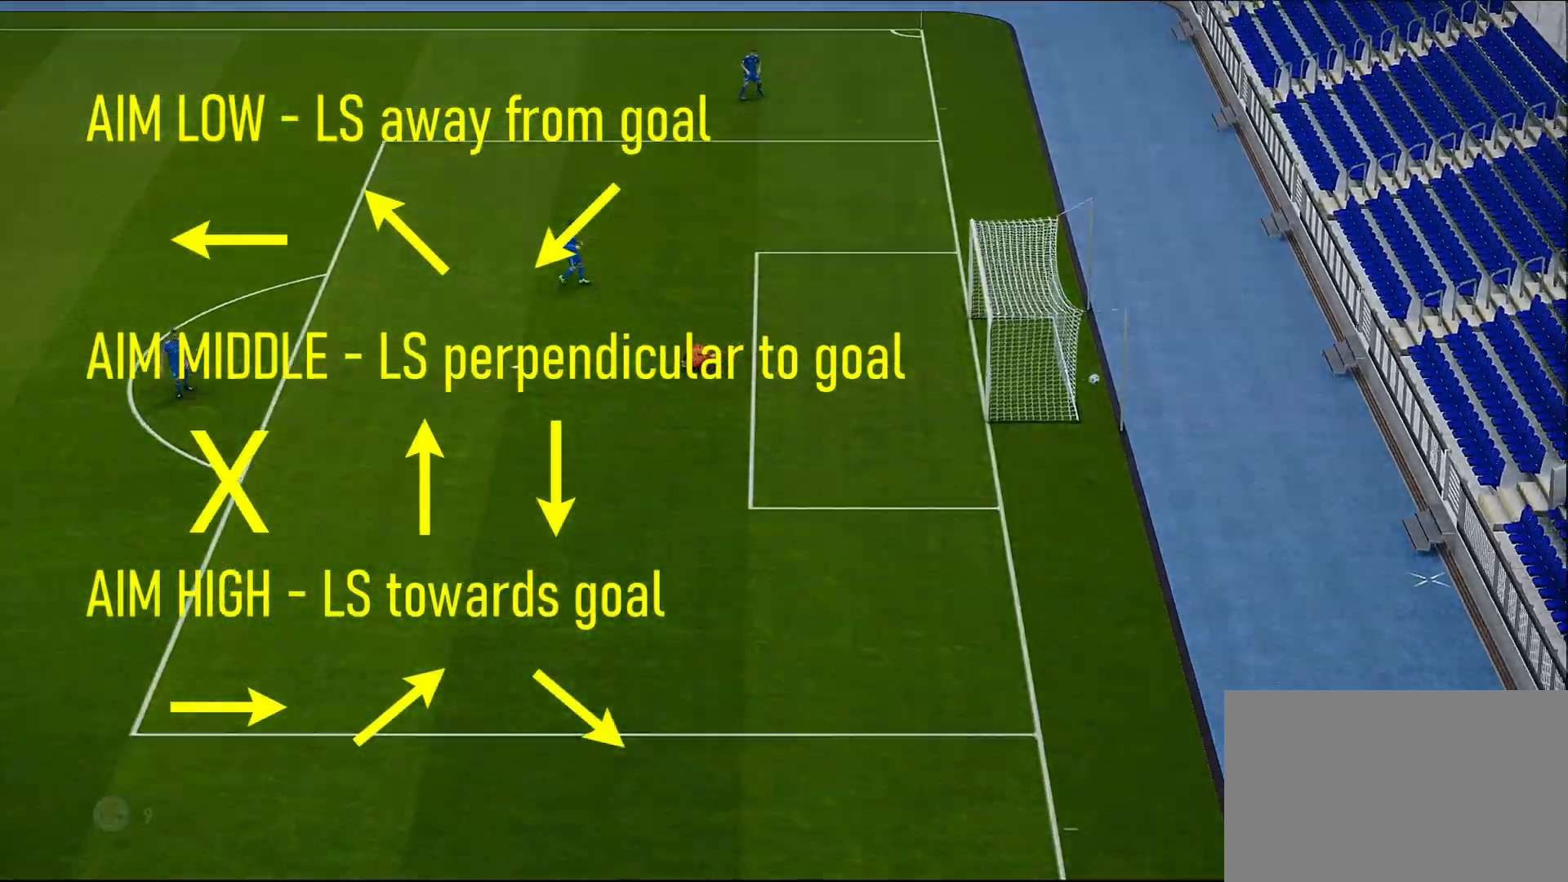
{"buttons": ["R1"], "left_stick": "right", "right_stick": "center", "events": [[233, "R1", "down"], [233, "left_stick", "right"]]}
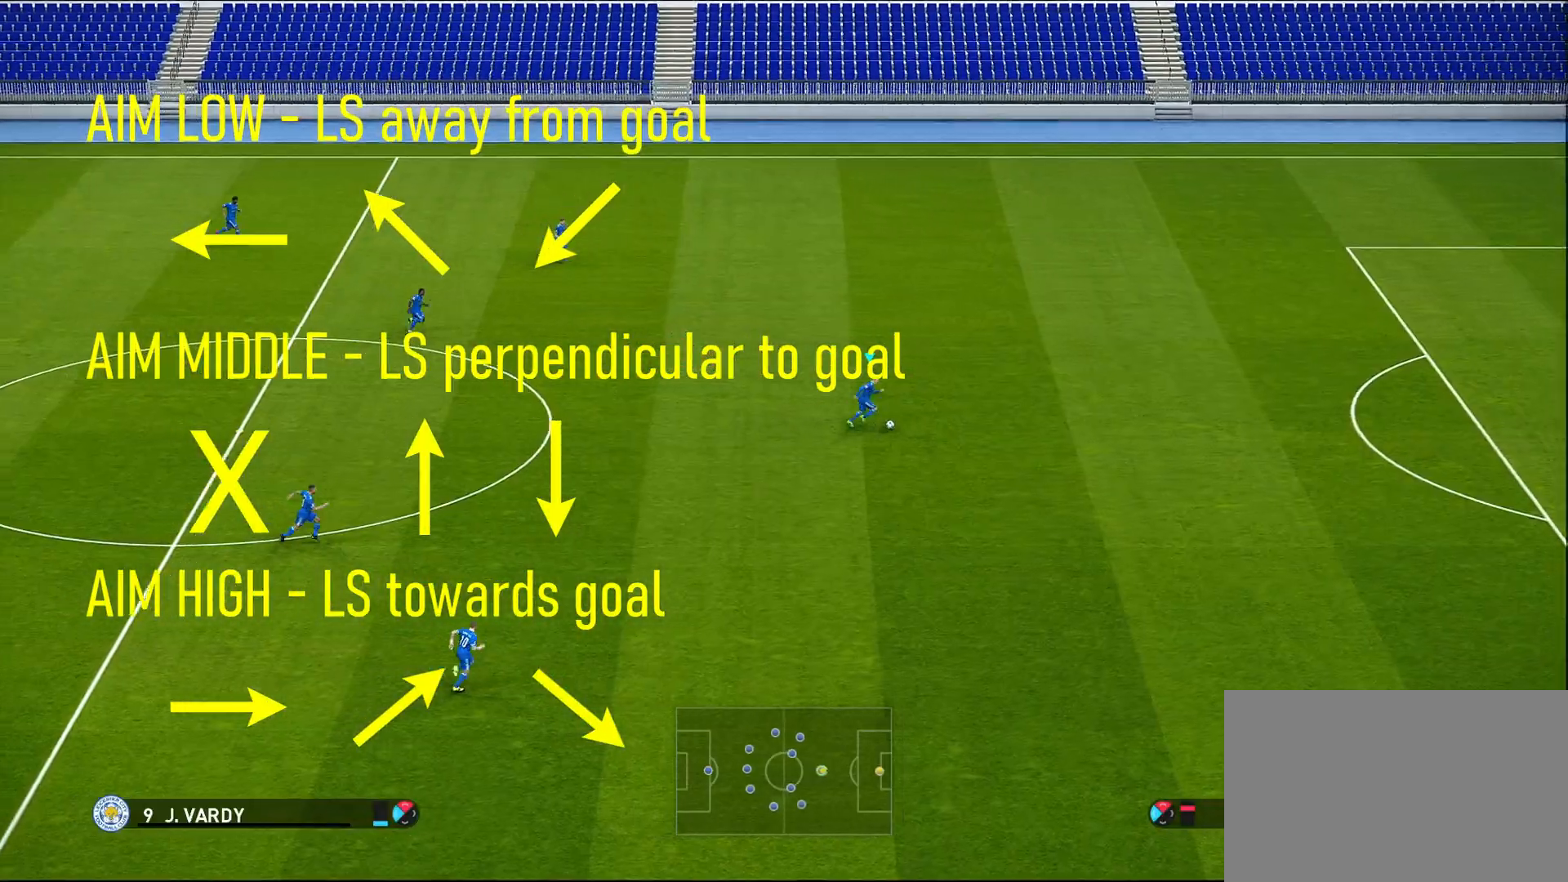
{"buttons": ["R1"], "left_stick": "right", "right_stick": "center", "events": []}
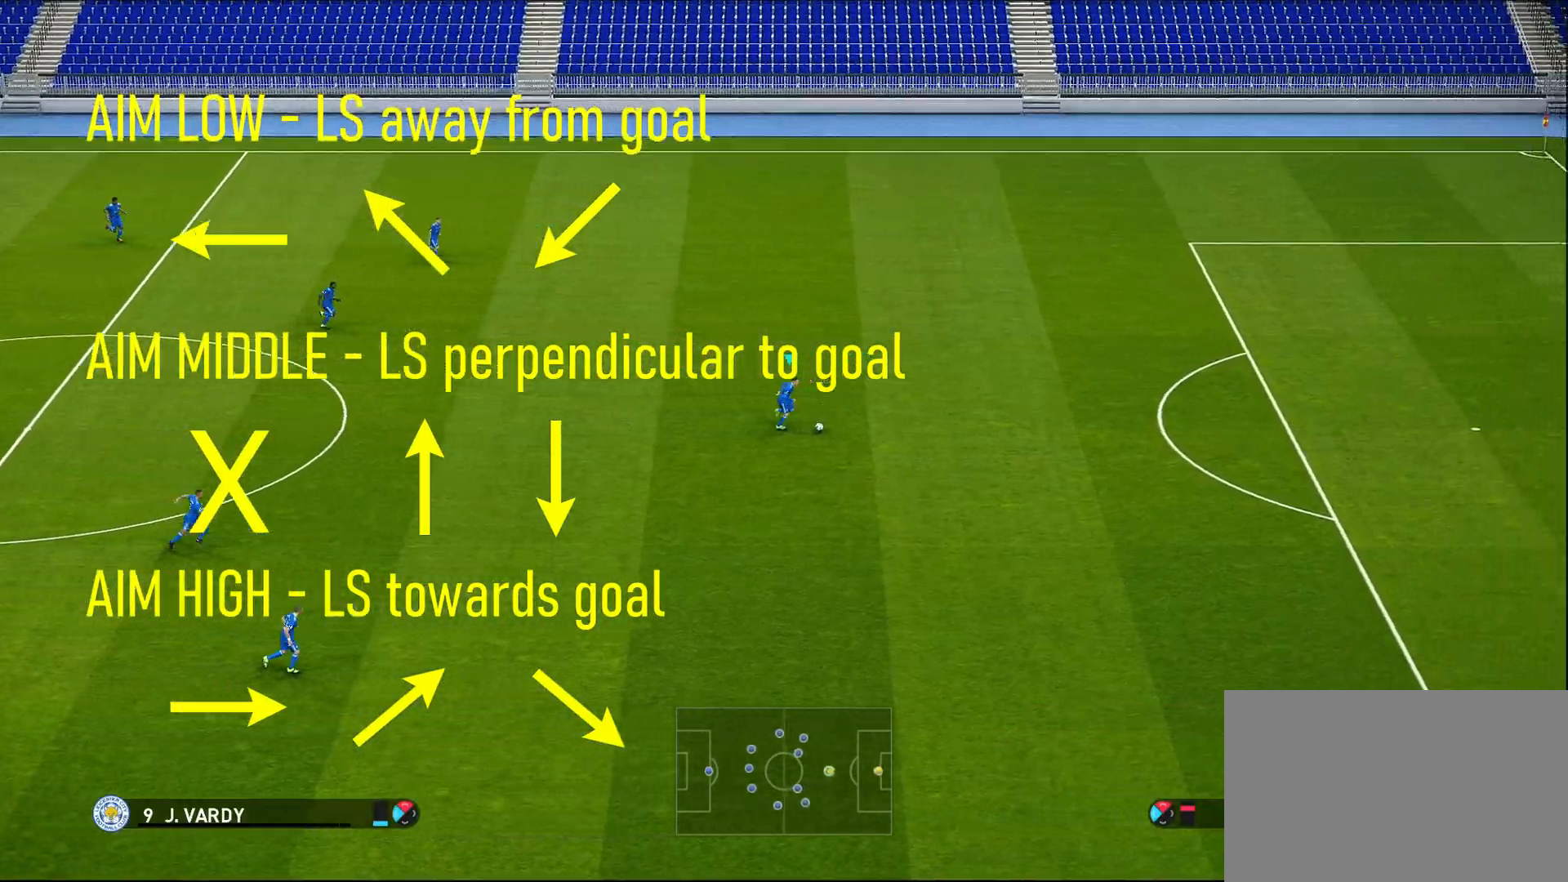
{"buttons": [], "left_stick": "down-right", "right_stick": "center", "events": [[17, "R1", "up"], [483, "left_stick", "down-right"]]}
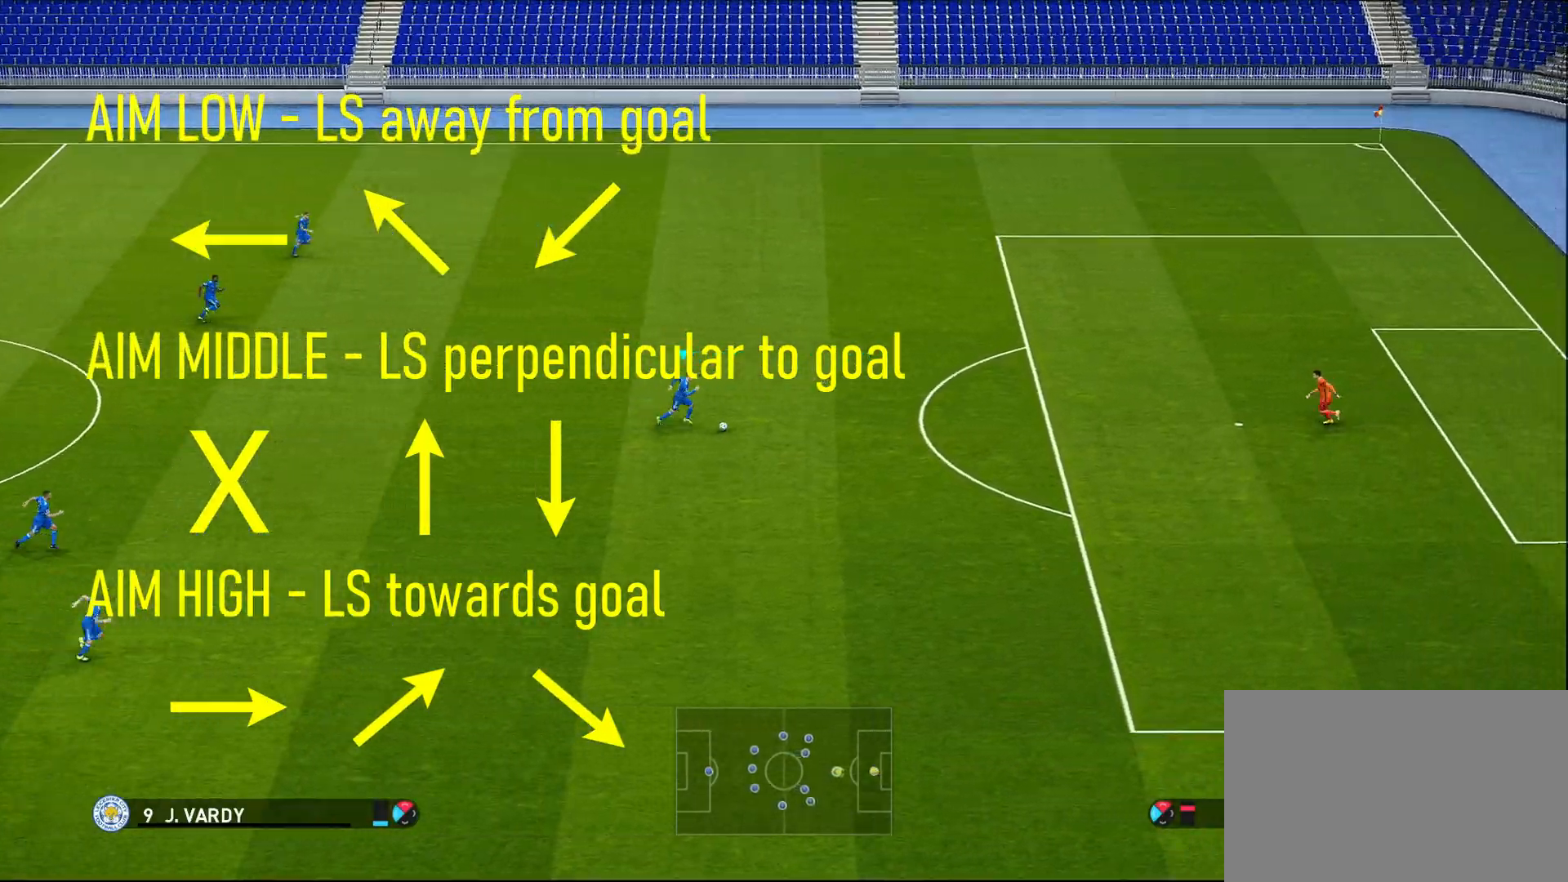
{"buttons": [], "left_stick": "down-right", "right_stick": "center", "events": []}
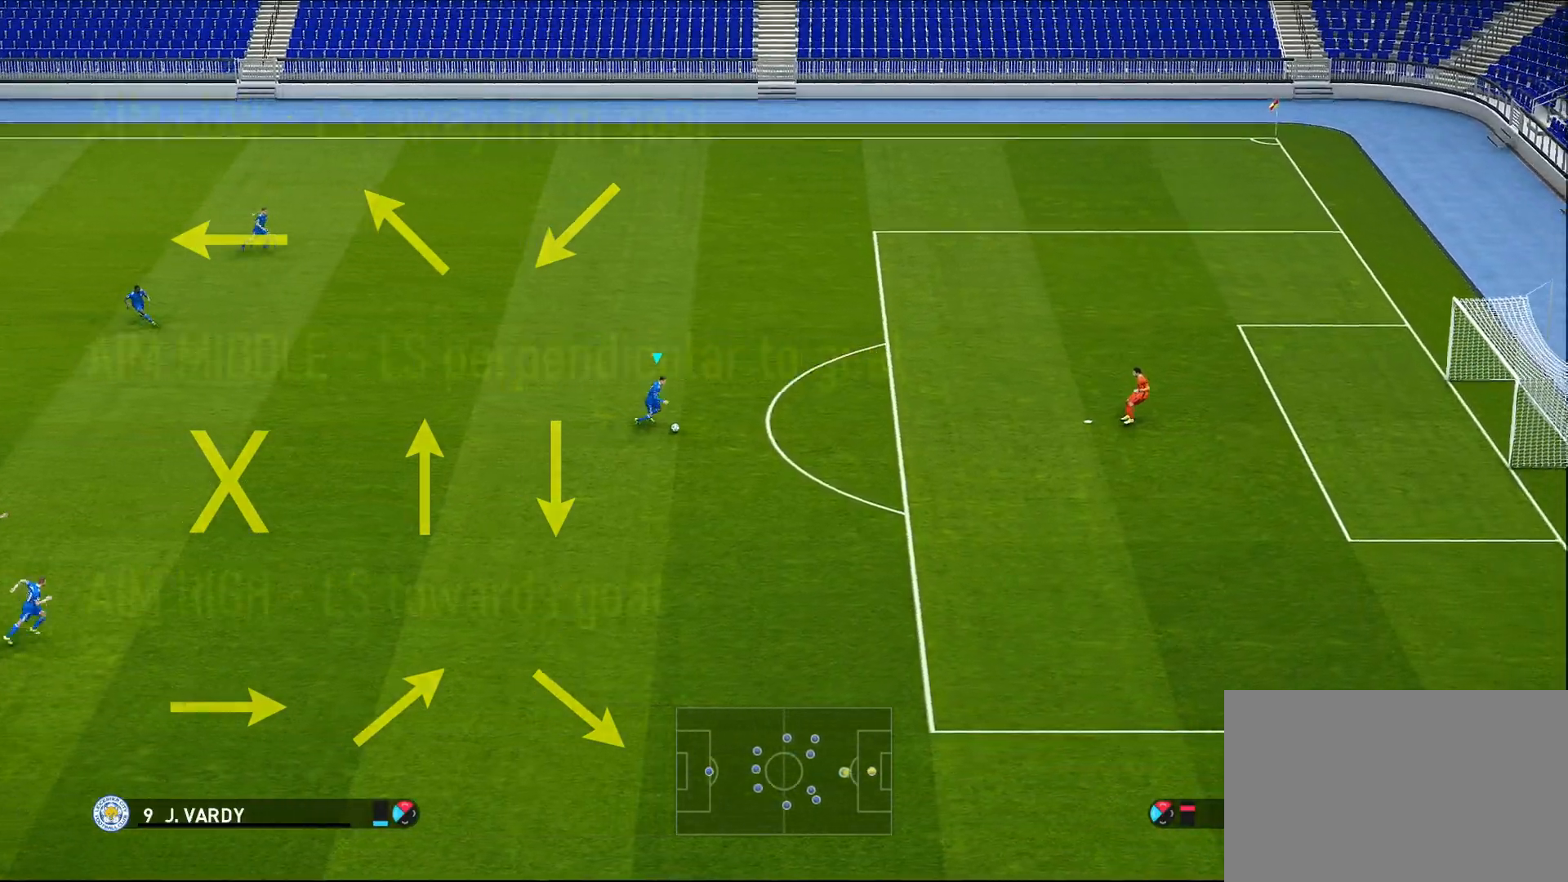
{"buttons": ["SQUARE"], "left_stick": "down-right", "right_stick": "center", "events": [[400, "SQUARE", "down"]]}